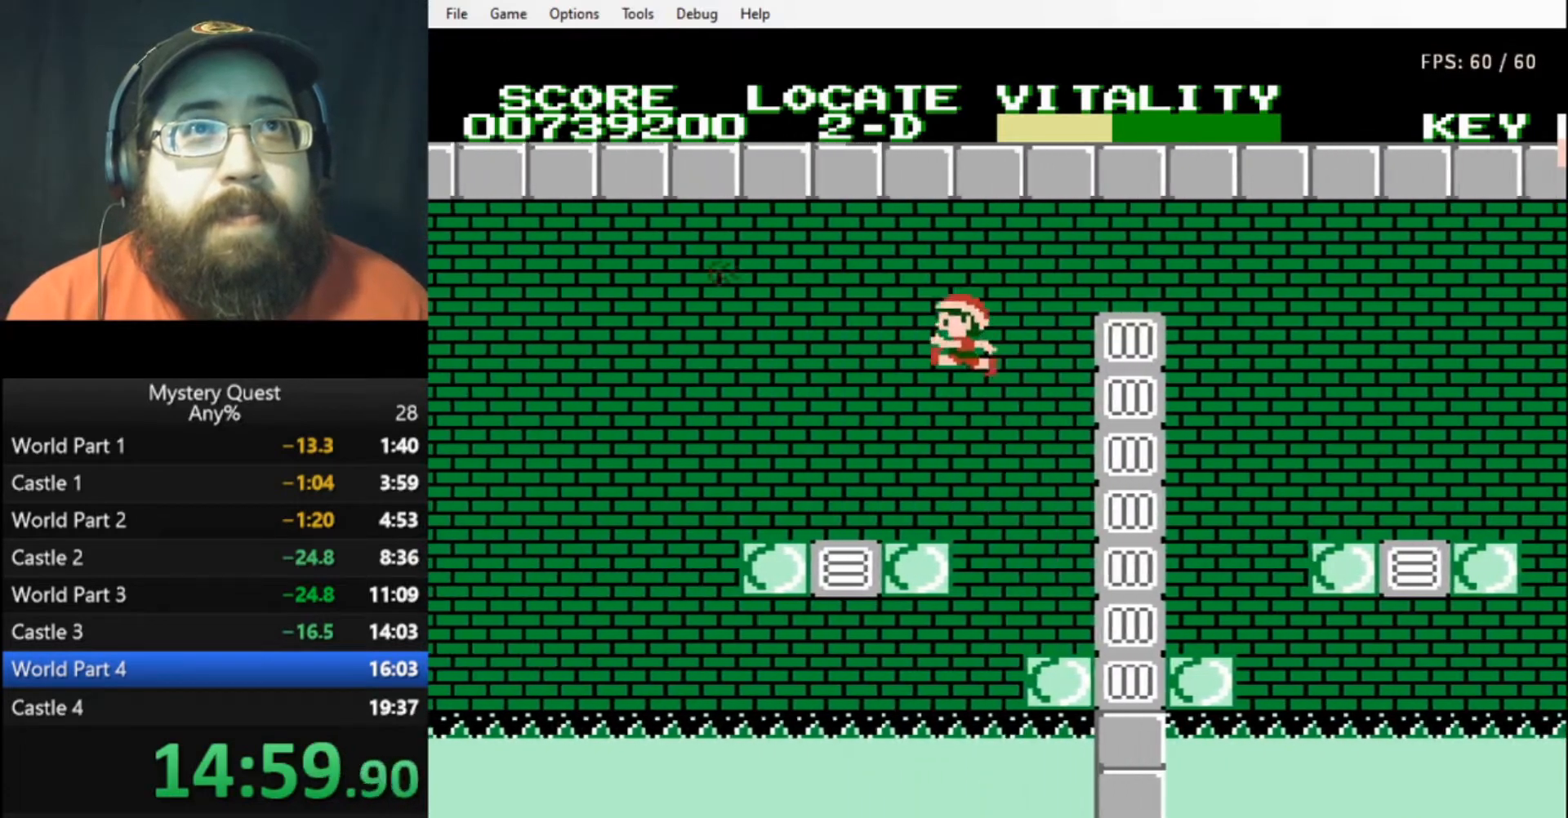
Gameplay with a controller (Nintendo layout); each line is a JSON object with the inputs held at the frame after it. "events" lists button and stick changes between this image and that frame as [ms after this image, input, new state], when the widget could be followed in between. Not read: L3 R3.
{"buttons": ["B", "DPAD_LEFT"], "events": [[67, "DPAD_RIGHT", "up"], [200, "DPAD_LEFT", "down"], [333, "B", "down"], [433, "B", "up"], [500, "B", "down"]]}
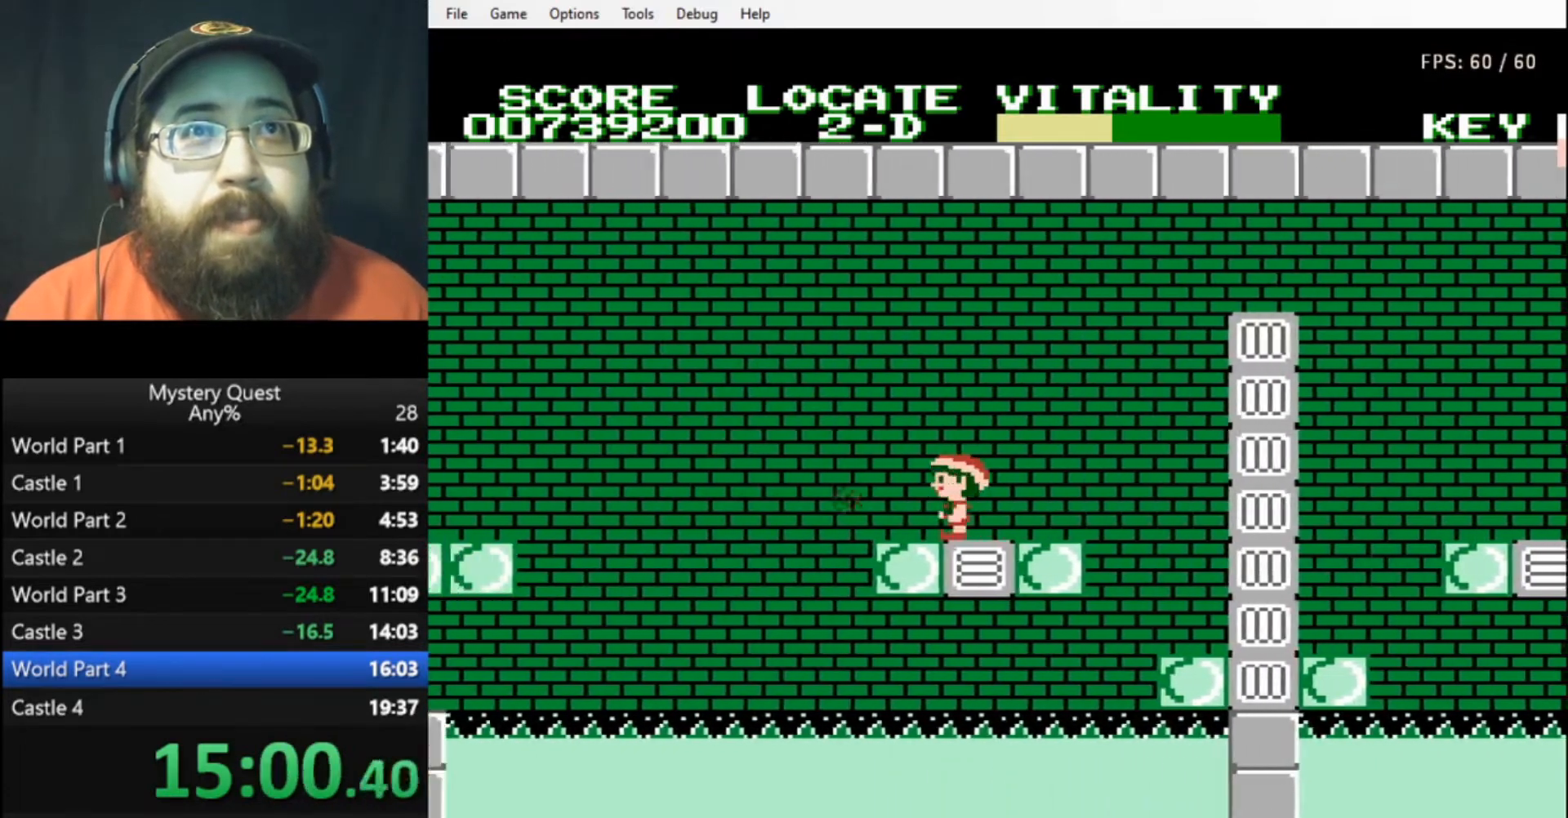
{"buttons": ["A", "B", "DPAD_LEFT"], "events": [[33, "B", "up"], [100, "B", "down"], [200, "A", "down"]]}
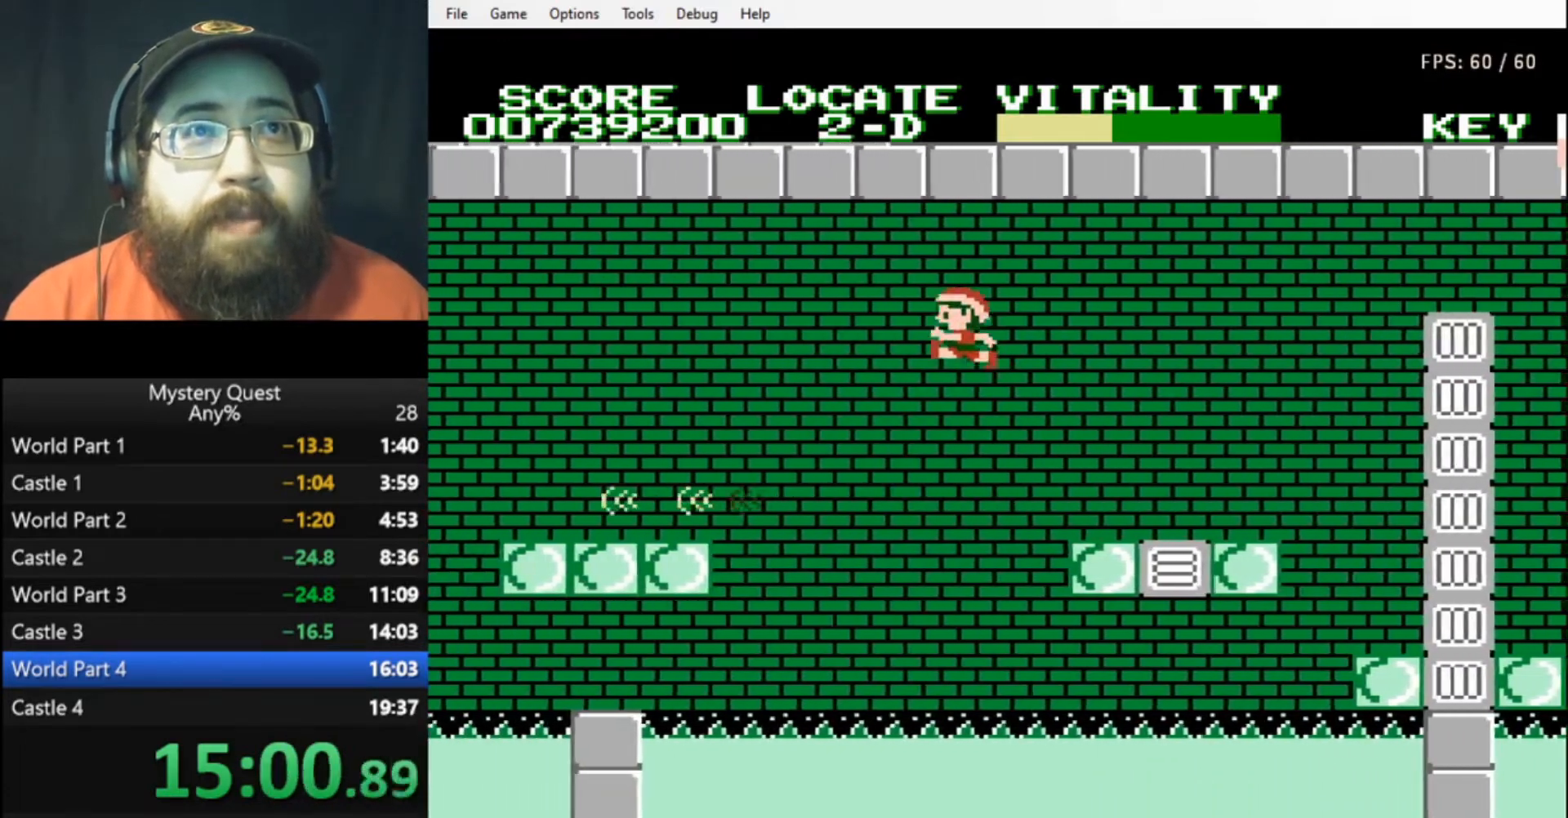
{"buttons": ["A", "B", "DPAD_LEFT"], "events": []}
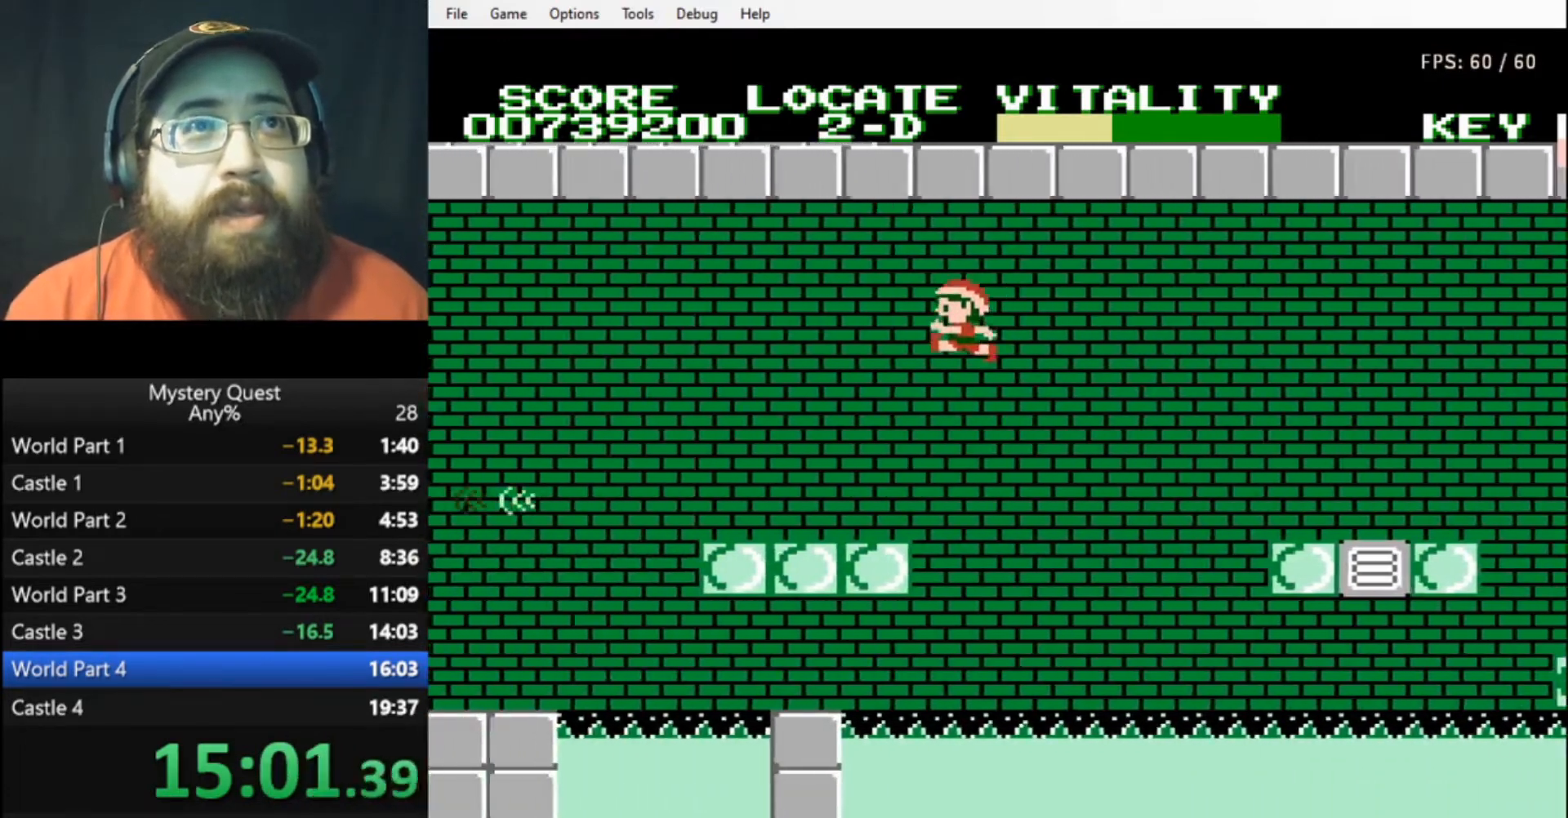
{"buttons": ["B", "DPAD_LEFT"], "events": [[33, "A", "up"], [67, "B", "up"], [467, "B", "down"]]}
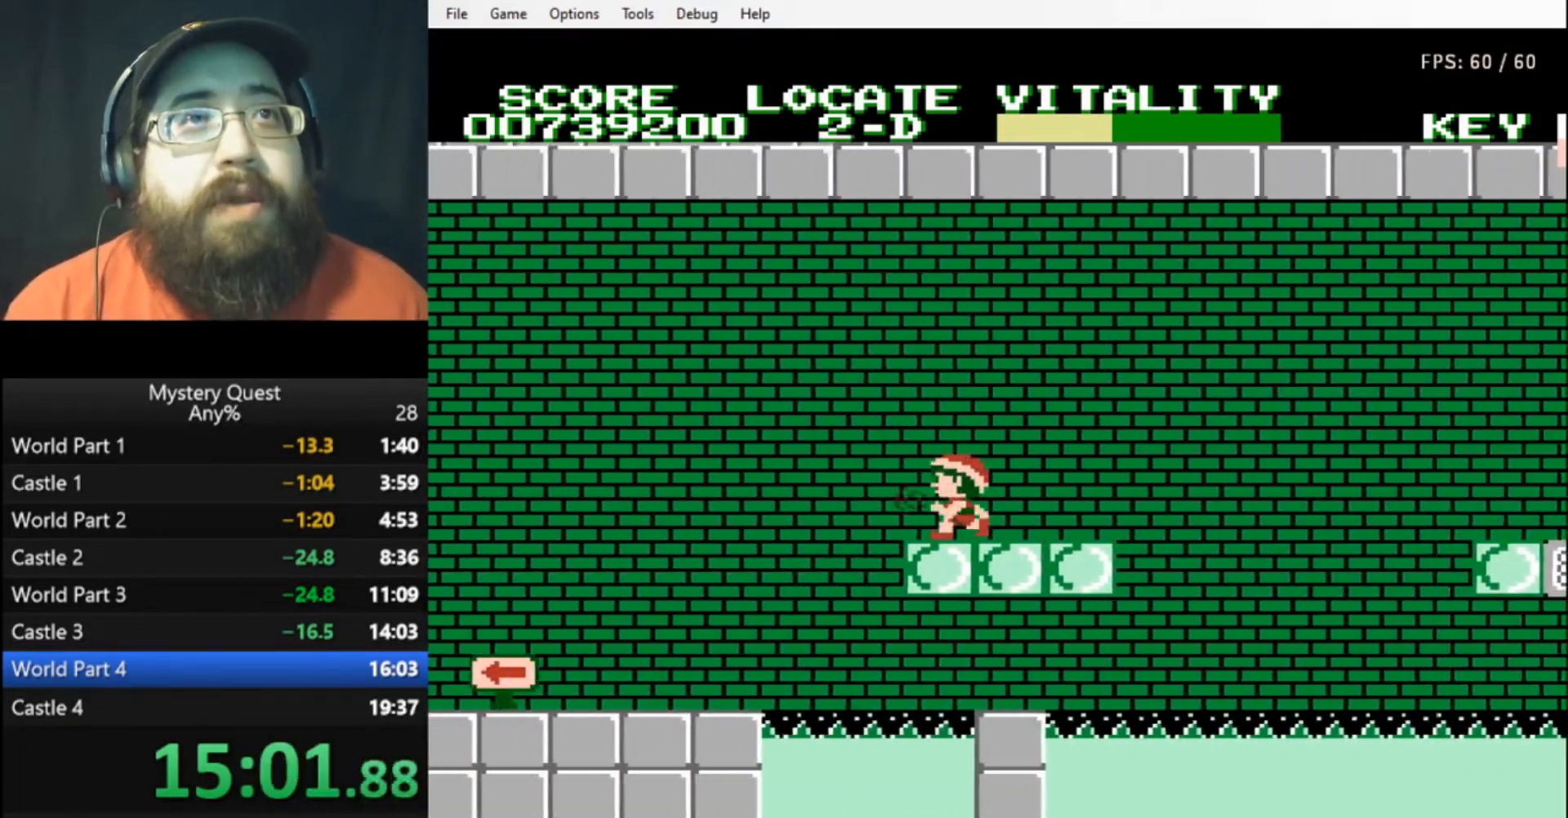
{"buttons": ["DPAD_LEFT"], "events": [[67, "A", "down"], [200, "A", "up"], [233, "B", "up"]]}
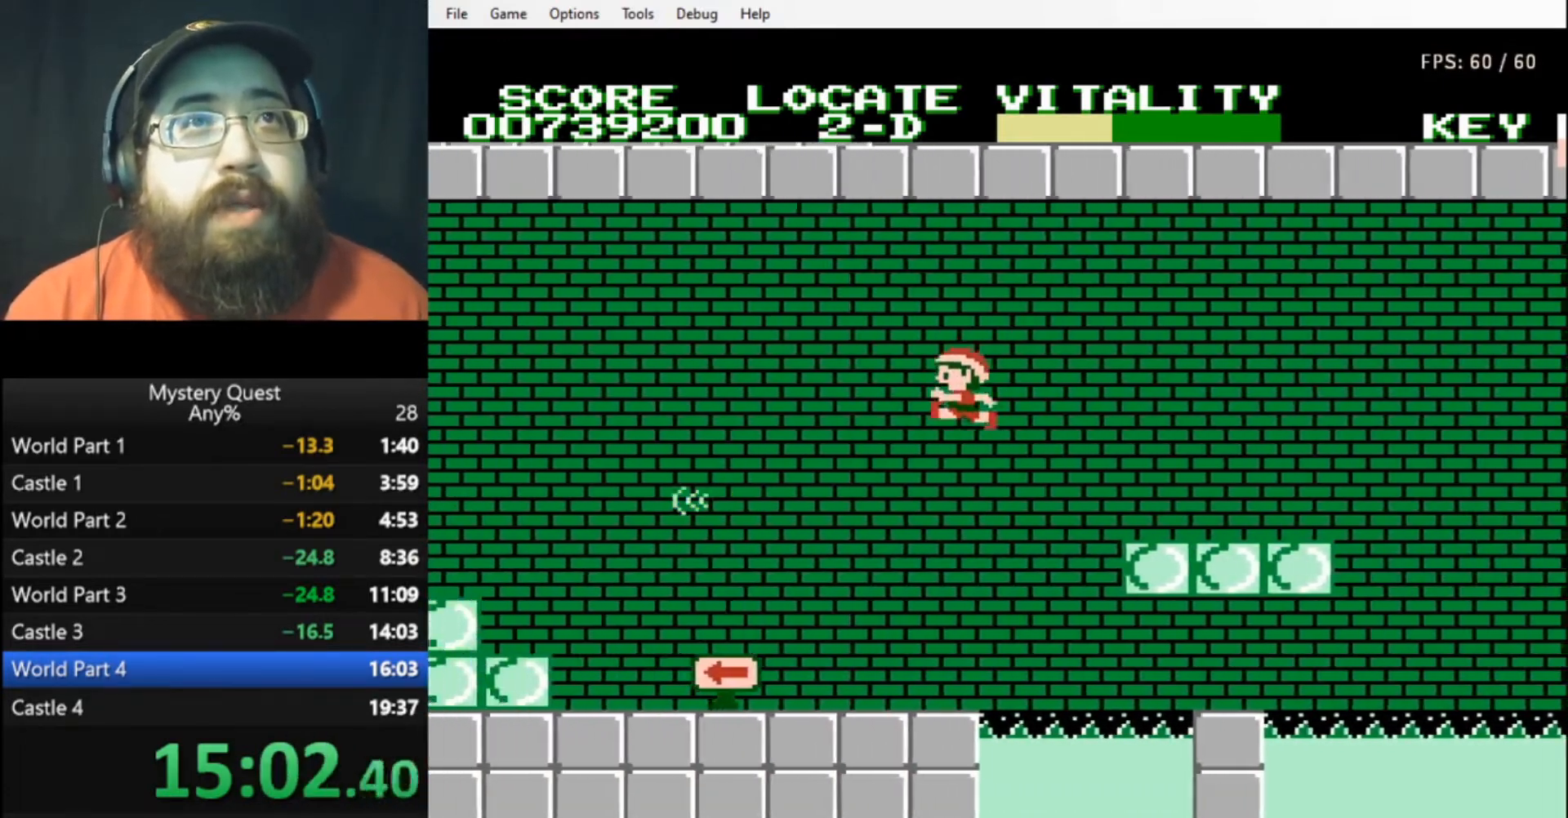
{"buttons": ["DPAD_LEFT"], "events": [[67, "B", "down"], [133, "B", "up"], [233, "B", "down"], [467, "B", "up"]]}
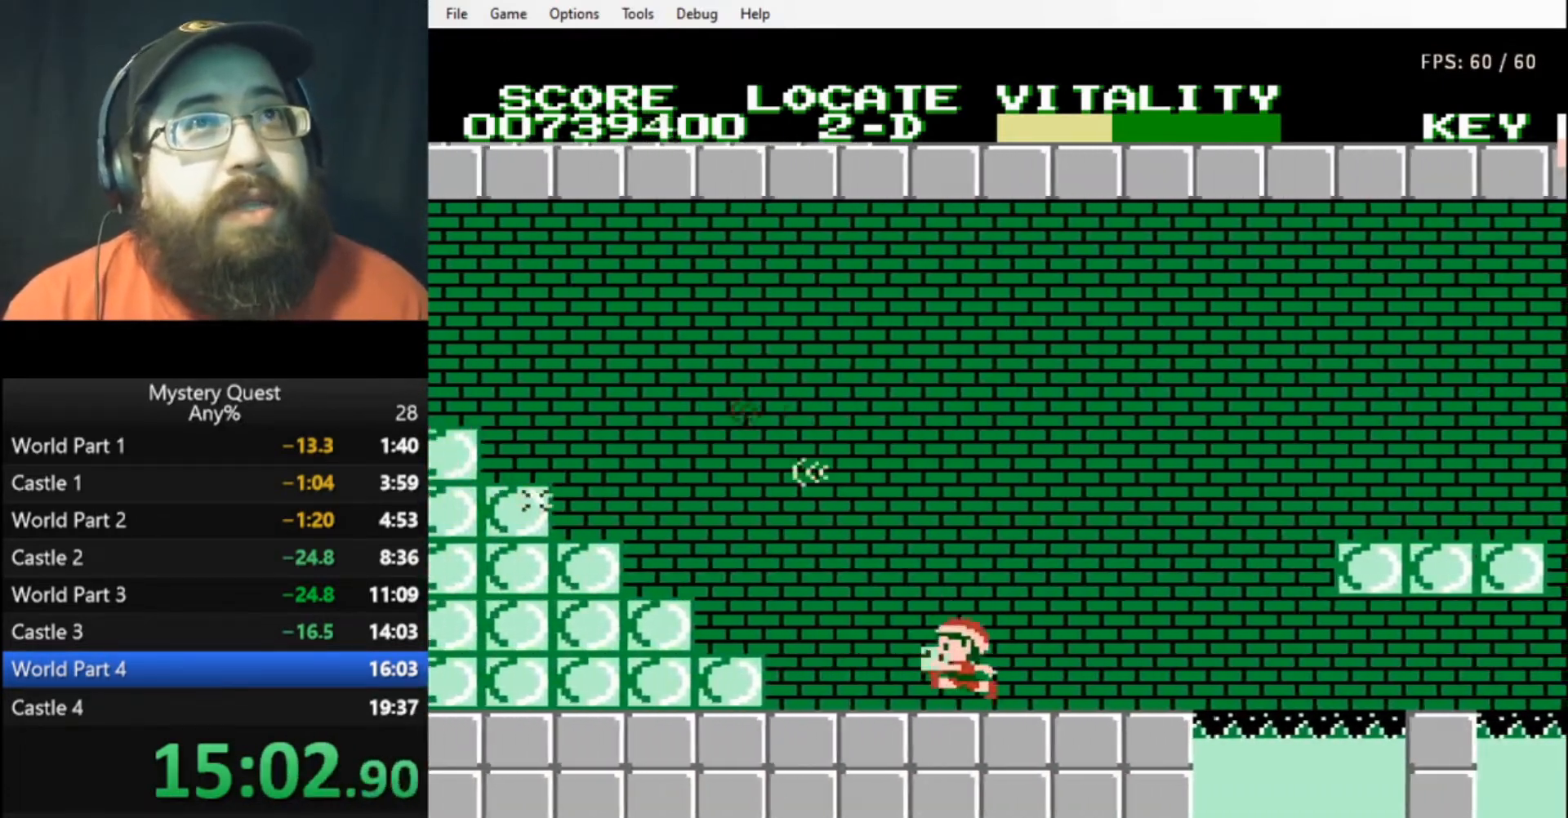
{"buttons": ["A", "B", "DPAD_LEFT"], "events": [[33, "A", "down"], [33, "B", "down"]]}
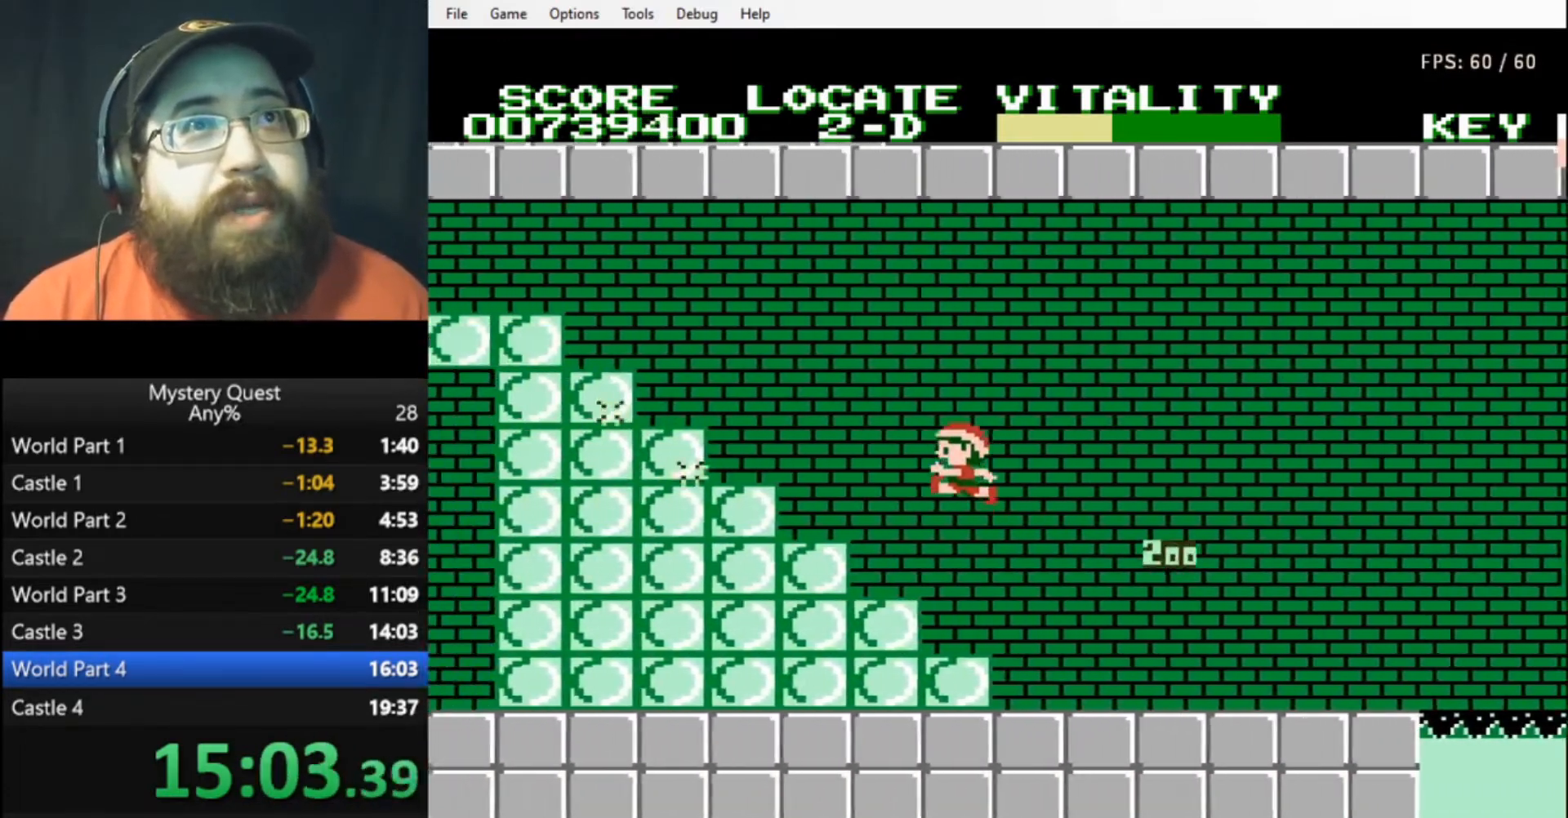
{"buttons": ["A", "DPAD_LEFT"], "events": [[167, "A", "up"], [167, "B", "up"], [400, "A", "down"]]}
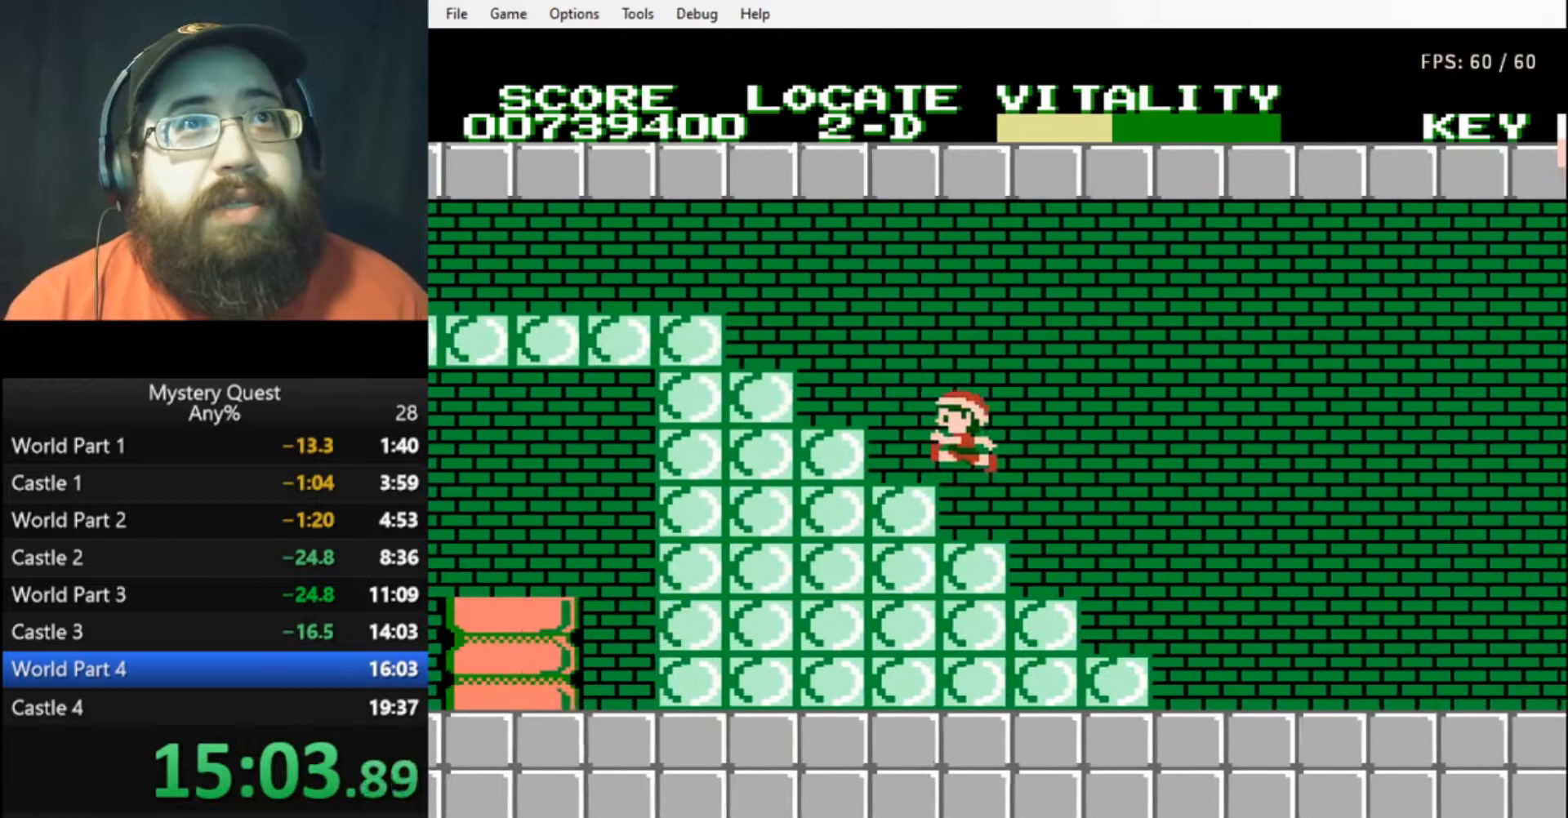
{"buttons": ["B", "DPAD_LEFT"], "events": [[367, "B", "down"], [500, "A", "up"]]}
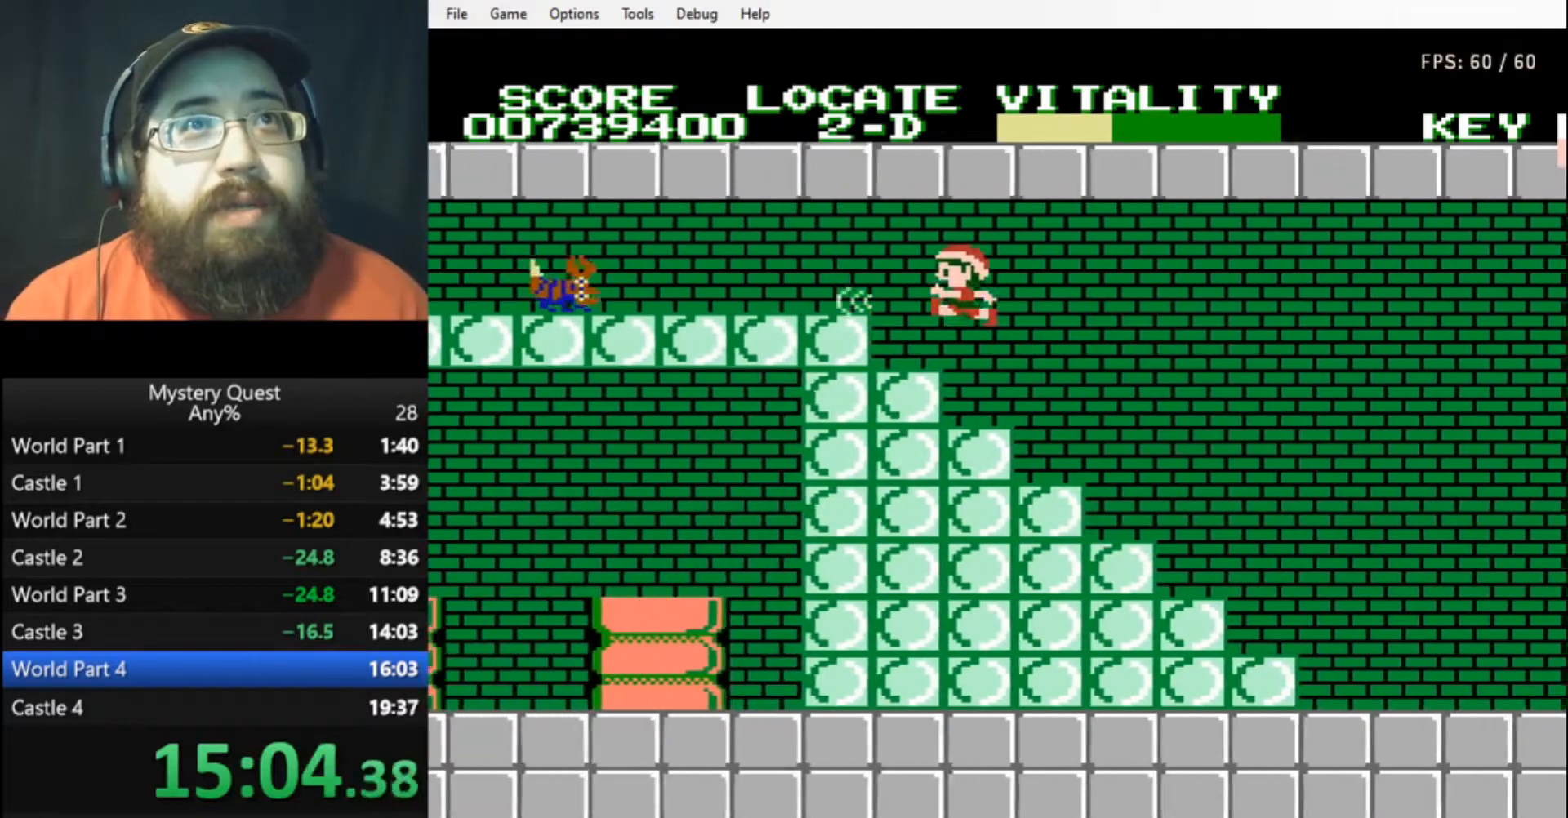
{"buttons": ["DPAD_LEFT"], "events": [[33, "B", "up"], [333, "A", "down"], [467, "A", "up"]]}
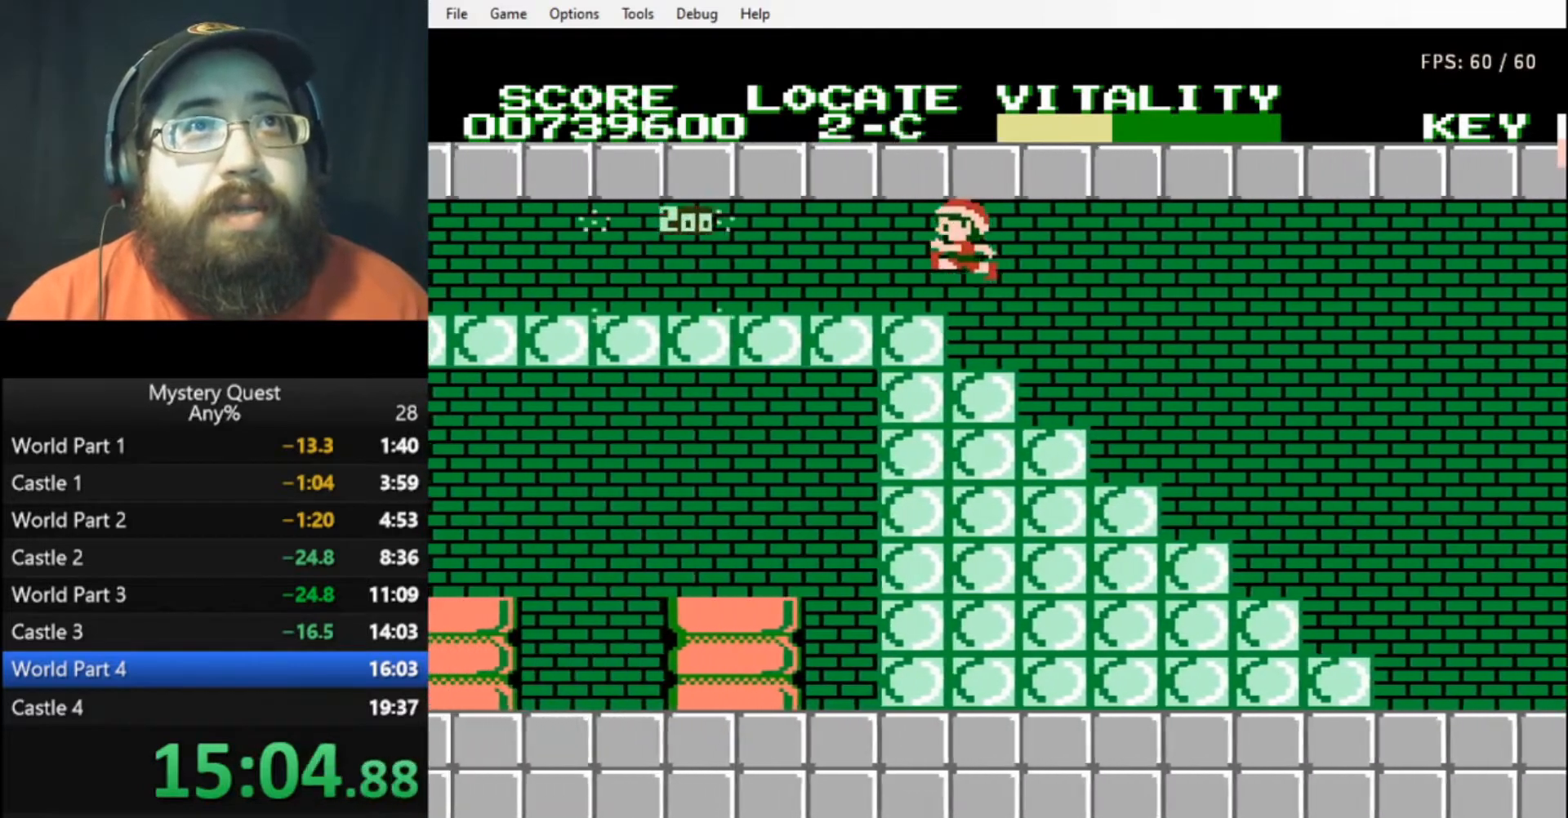
{"buttons": ["B", "DPAD_LEFT"], "events": [[267, "B", "down"], [333, "B", "up"], [400, "B", "down"], [467, "B", "up"], [500, "B", "down"]]}
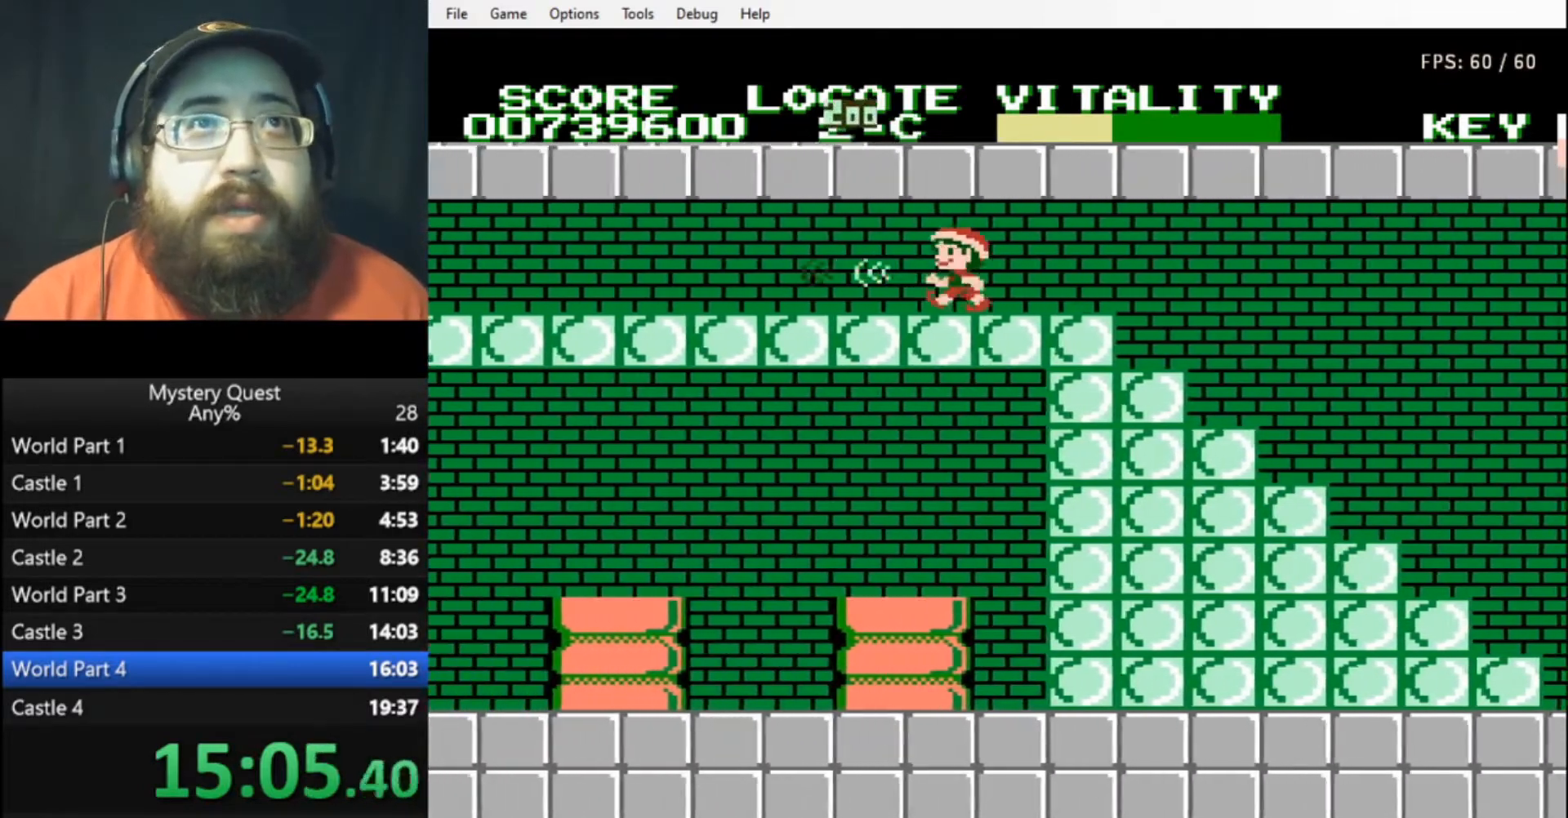
{"buttons": ["B", "DPAD_LEFT"], "events": [[67, "B", "up"], [133, "B", "down"]]}
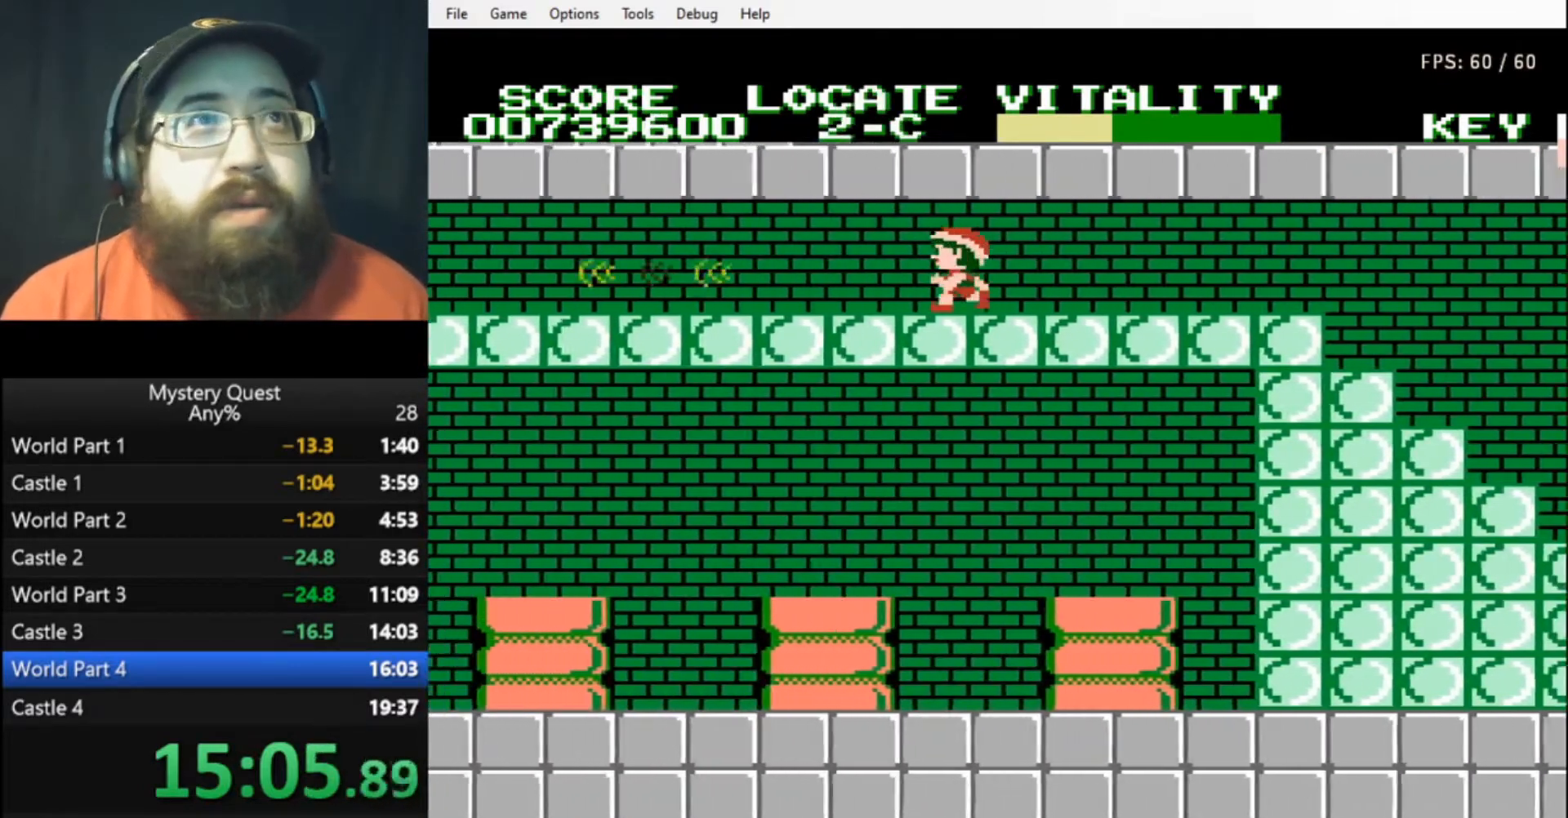
{"buttons": ["DPAD_LEFT"], "events": [[167, "B", "up"], [267, "B", "down"], [333, "B", "up"], [400, "B", "down"], [433, "B", "up"]]}
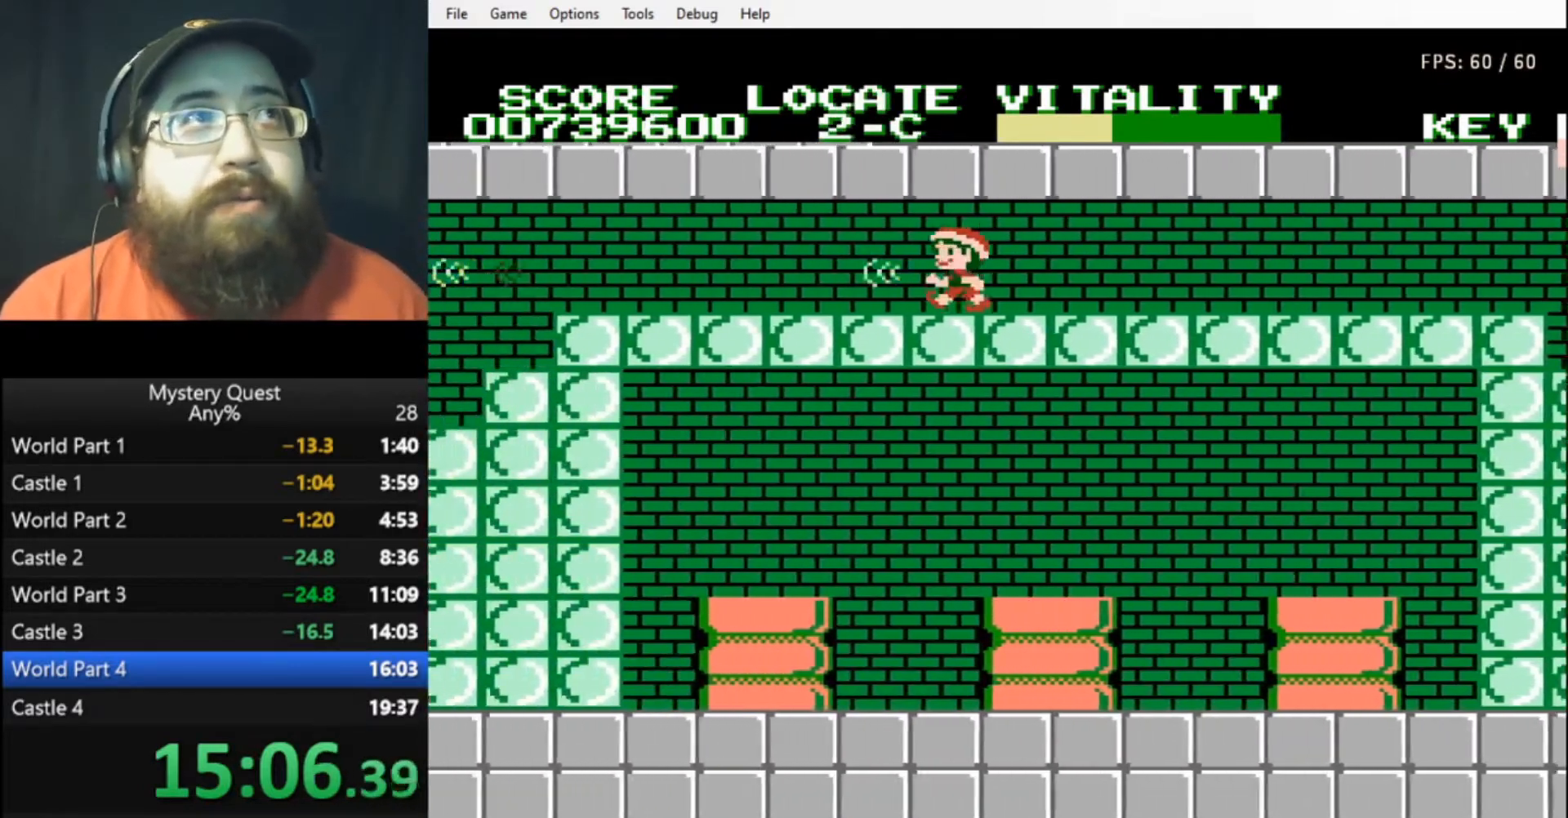
{"buttons": ["B", "DPAD_LEFT"], "events": [[33, "B", "down"], [67, "B", "up"], [133, "B", "down"], [200, "B", "up"], [267, "B", "down"], [333, "B", "up"], [367, "B", "down"]]}
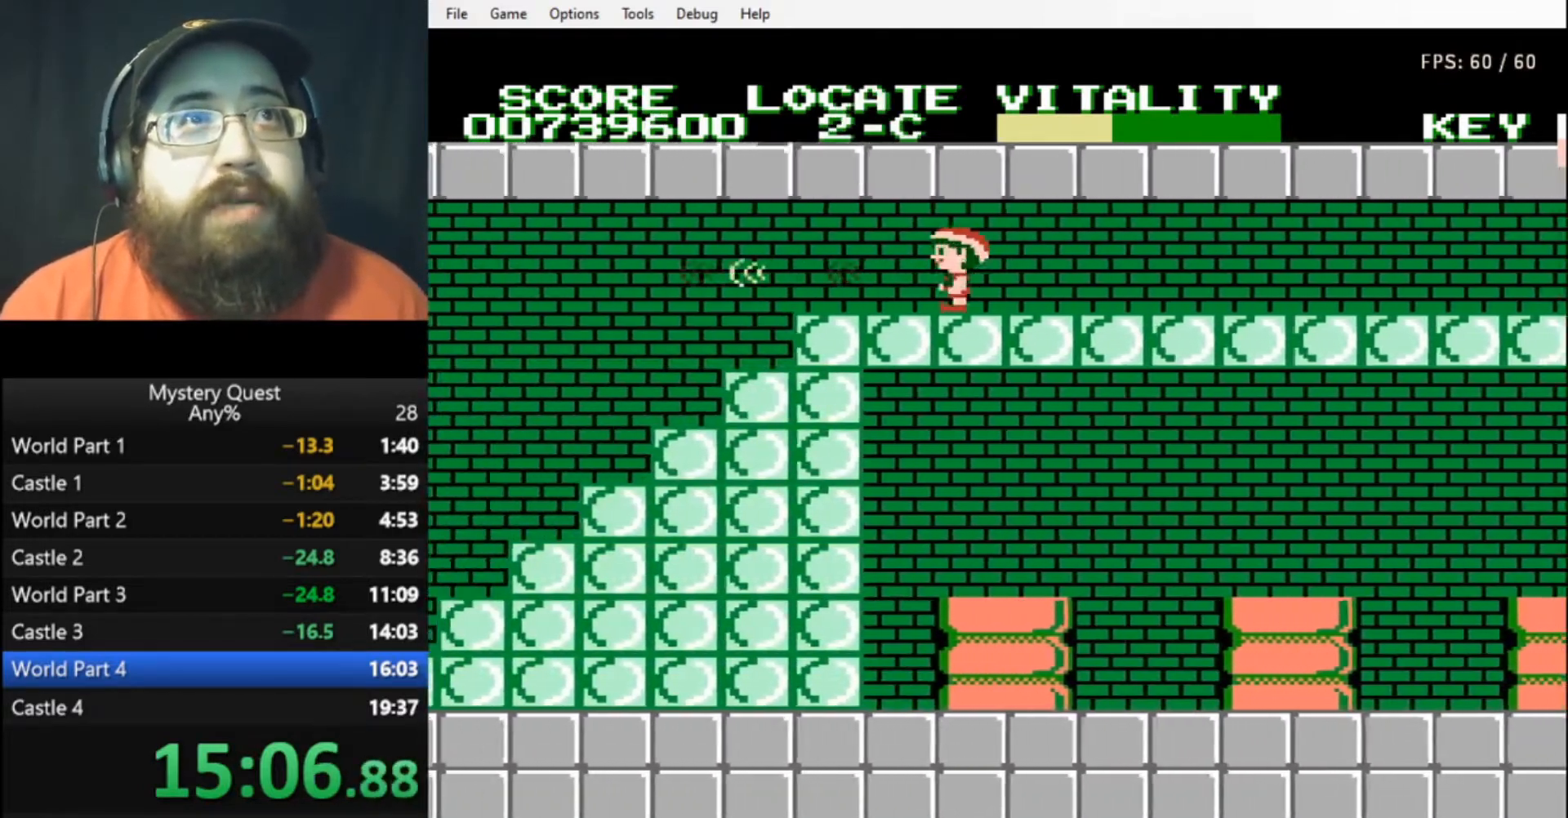
{"buttons": ["DPAD_LEFT"], "events": [[300, "A", "down"], [400, "A", "up"], [433, "B", "up"]]}
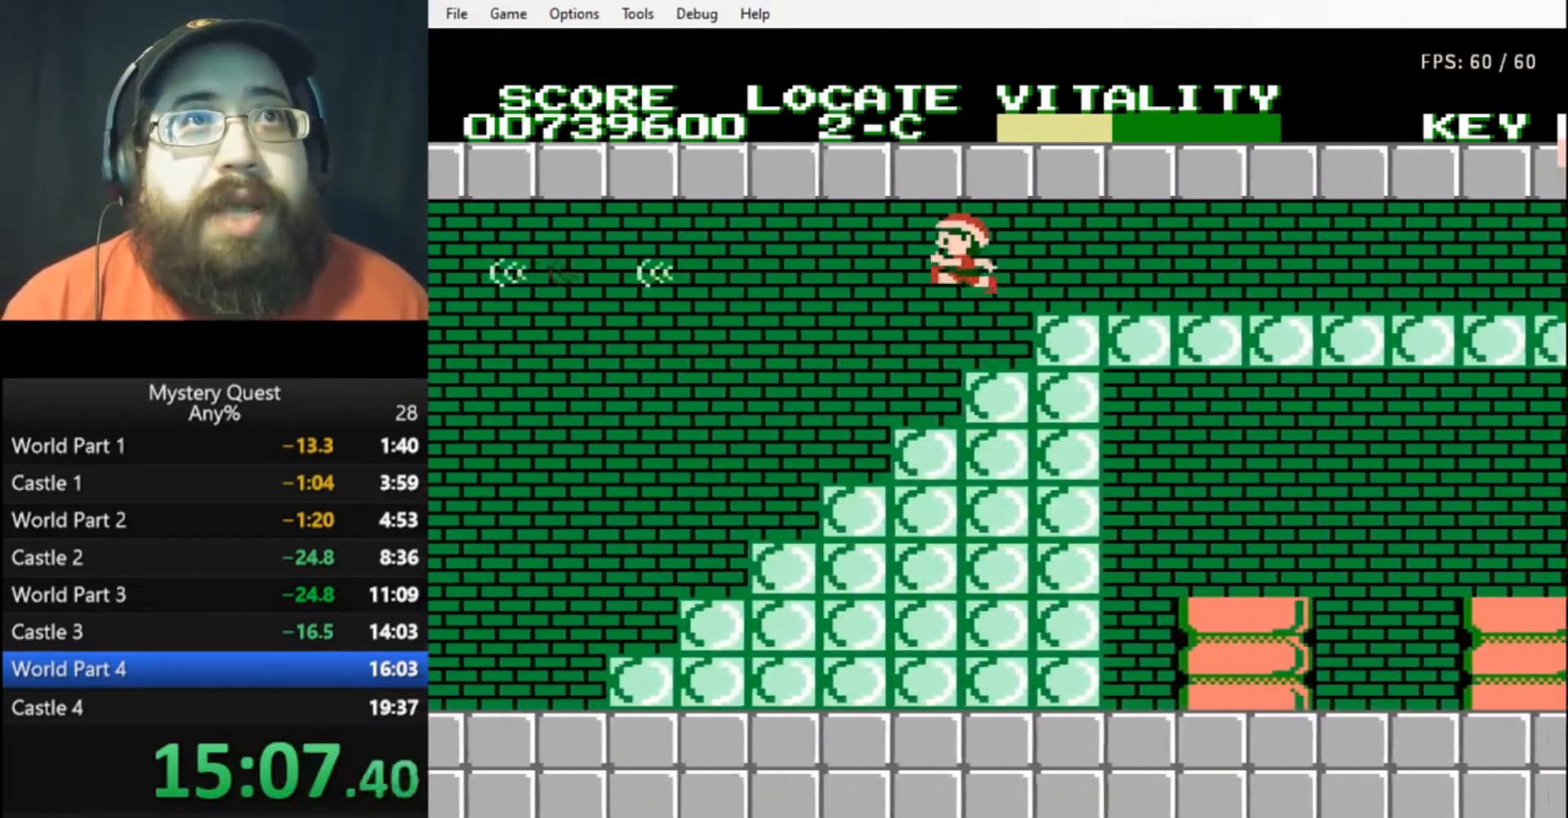
{"buttons": ["DPAD_LEFT"], "events": []}
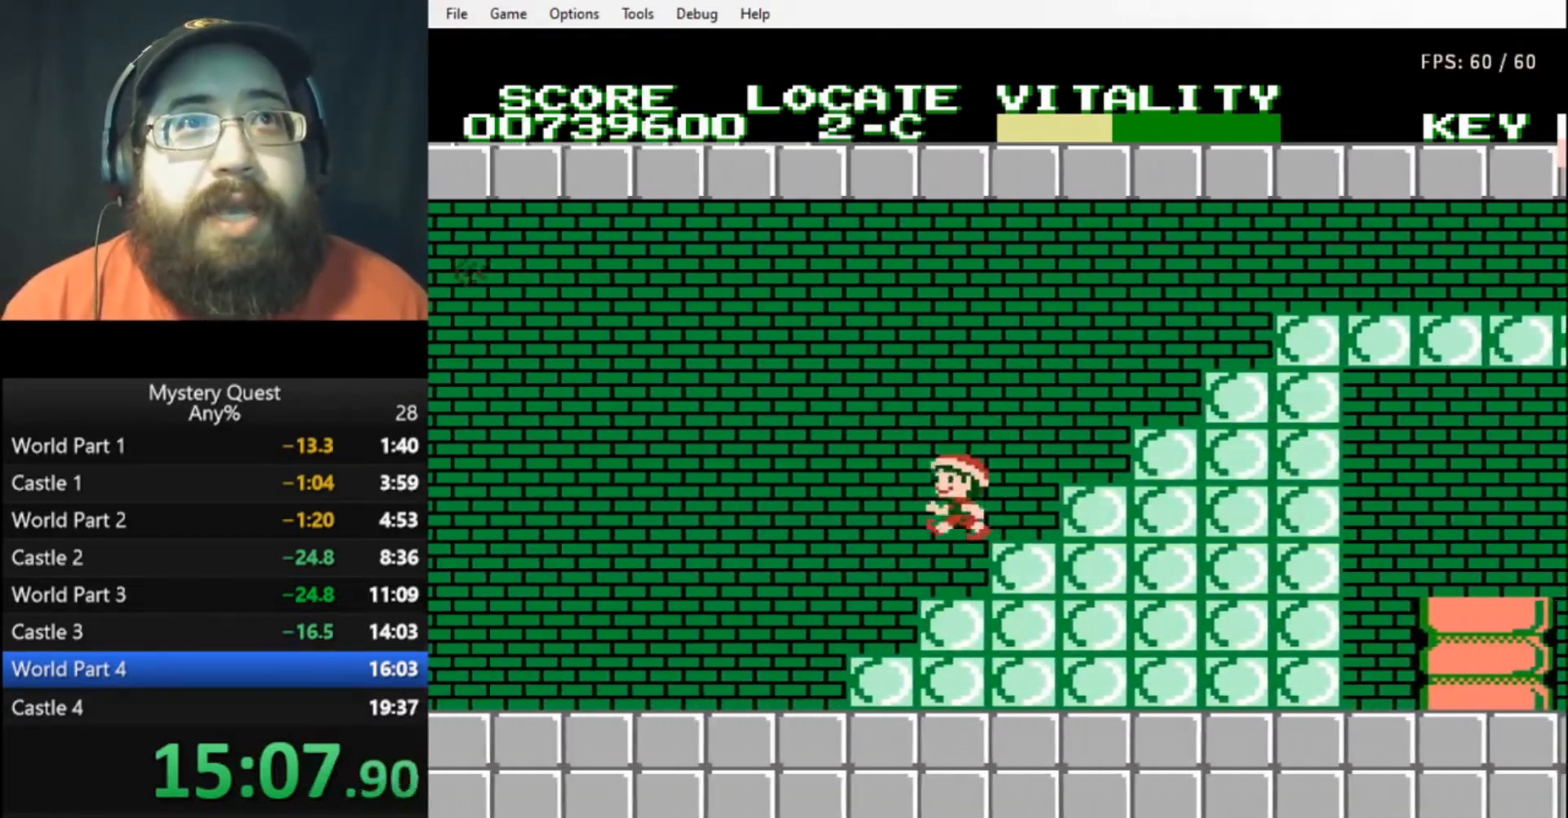
{"buttons": ["DPAD_LEFT"], "events": [[33, "A", "down"], [200, "A", "up"], [400, "B", "down"], [467, "B", "up"]]}
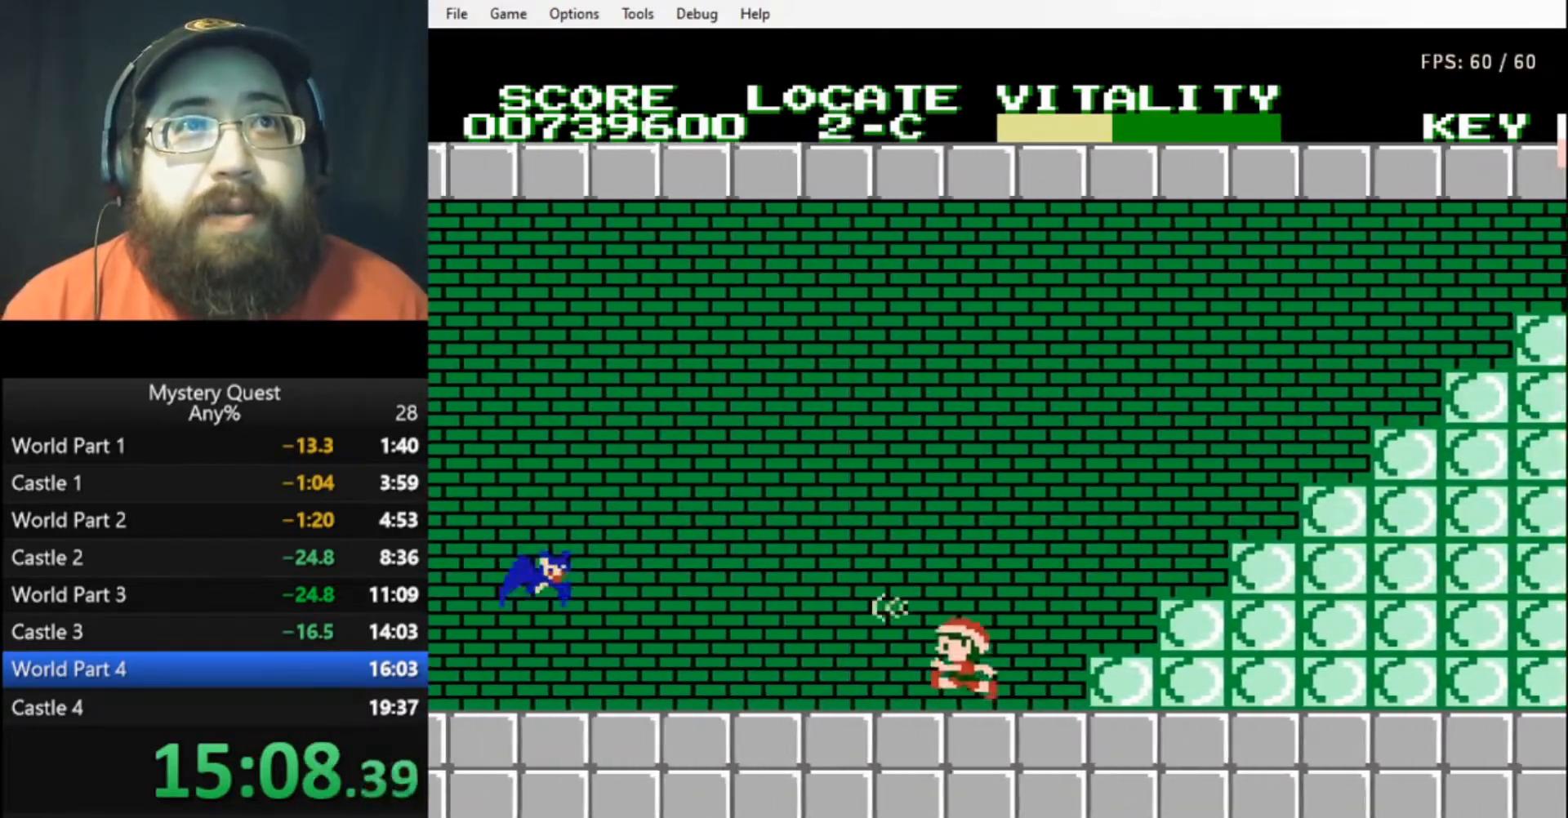
{"buttons": ["B", "DPAD_LEFT"], "events": [[33, "B", "down"], [100, "B", "up"], [167, "B", "down"], [200, "B", "up"], [267, "B", "down"]]}
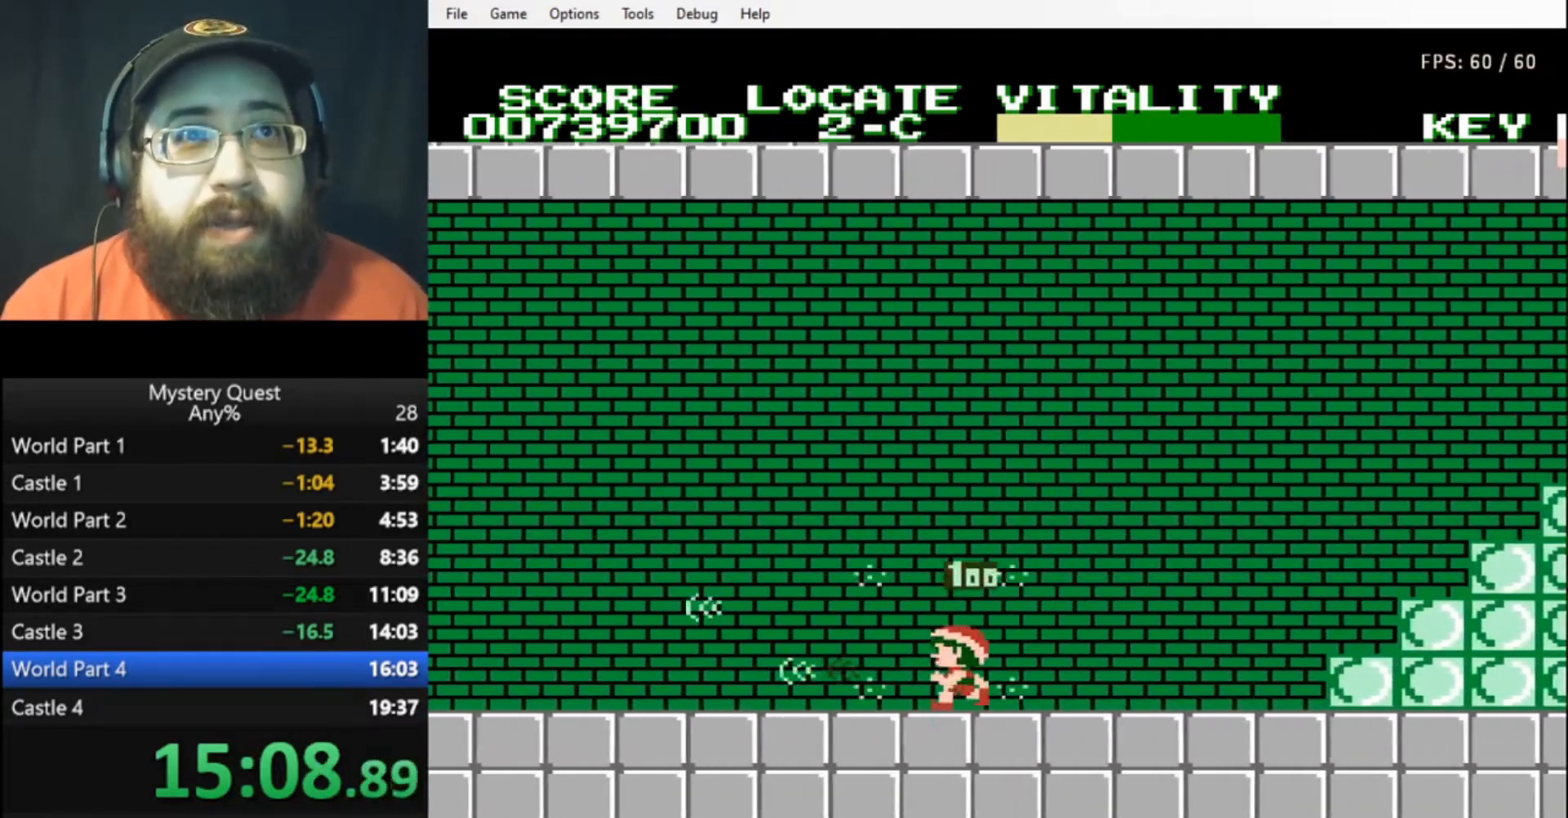
{"buttons": ["B", "DPAD_LEFT"], "events": []}
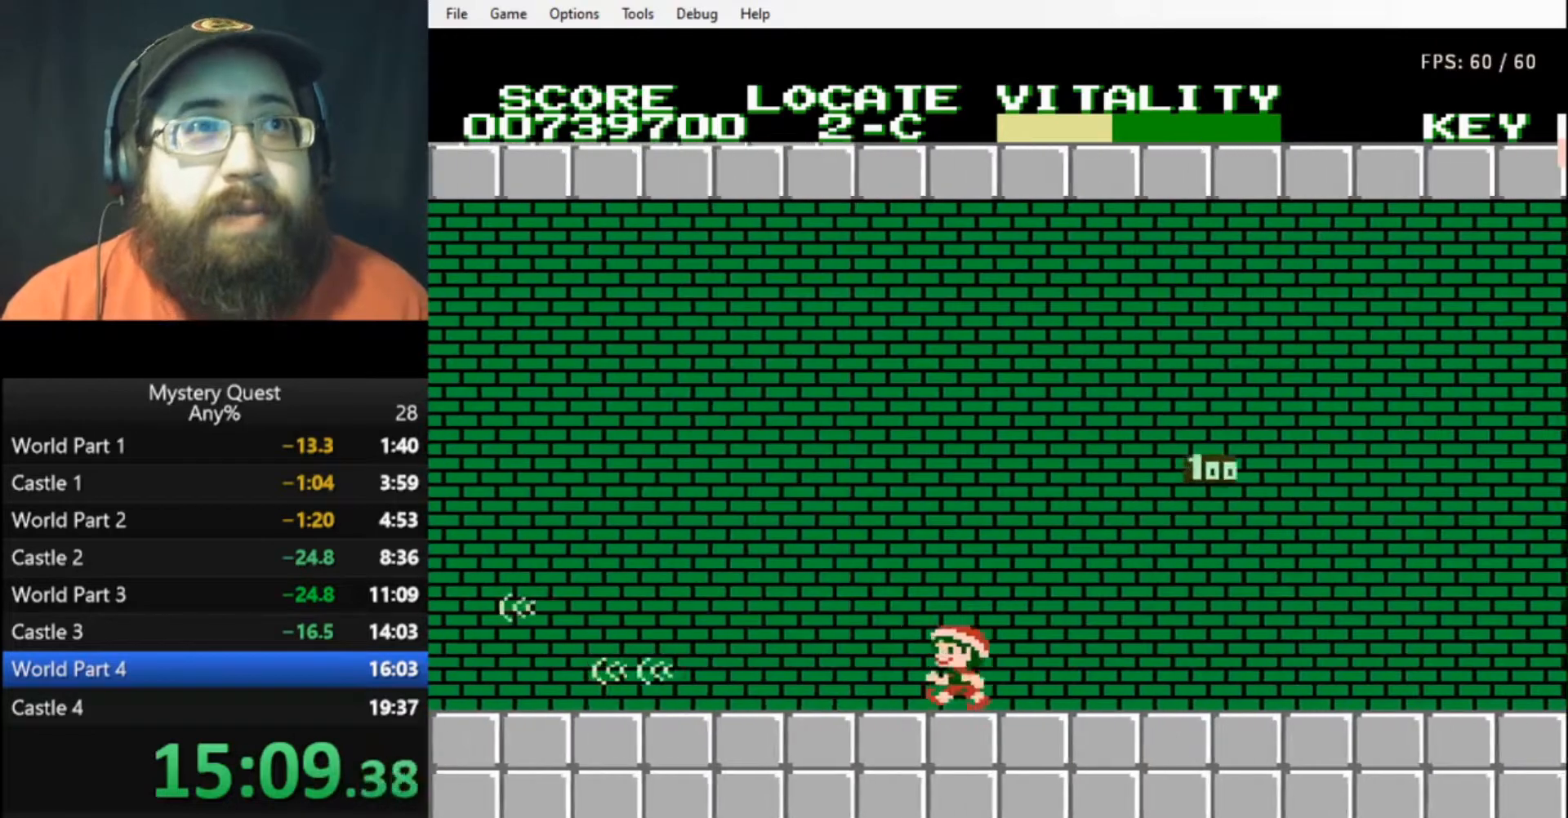
{"buttons": ["DPAD_LEFT"], "events": [[100, "B", "up"], [167, "B", "down"], [233, "B", "up"], [300, "B", "down"], [367, "B", "up"], [433, "B", "down"], [467, "B", "up"]]}
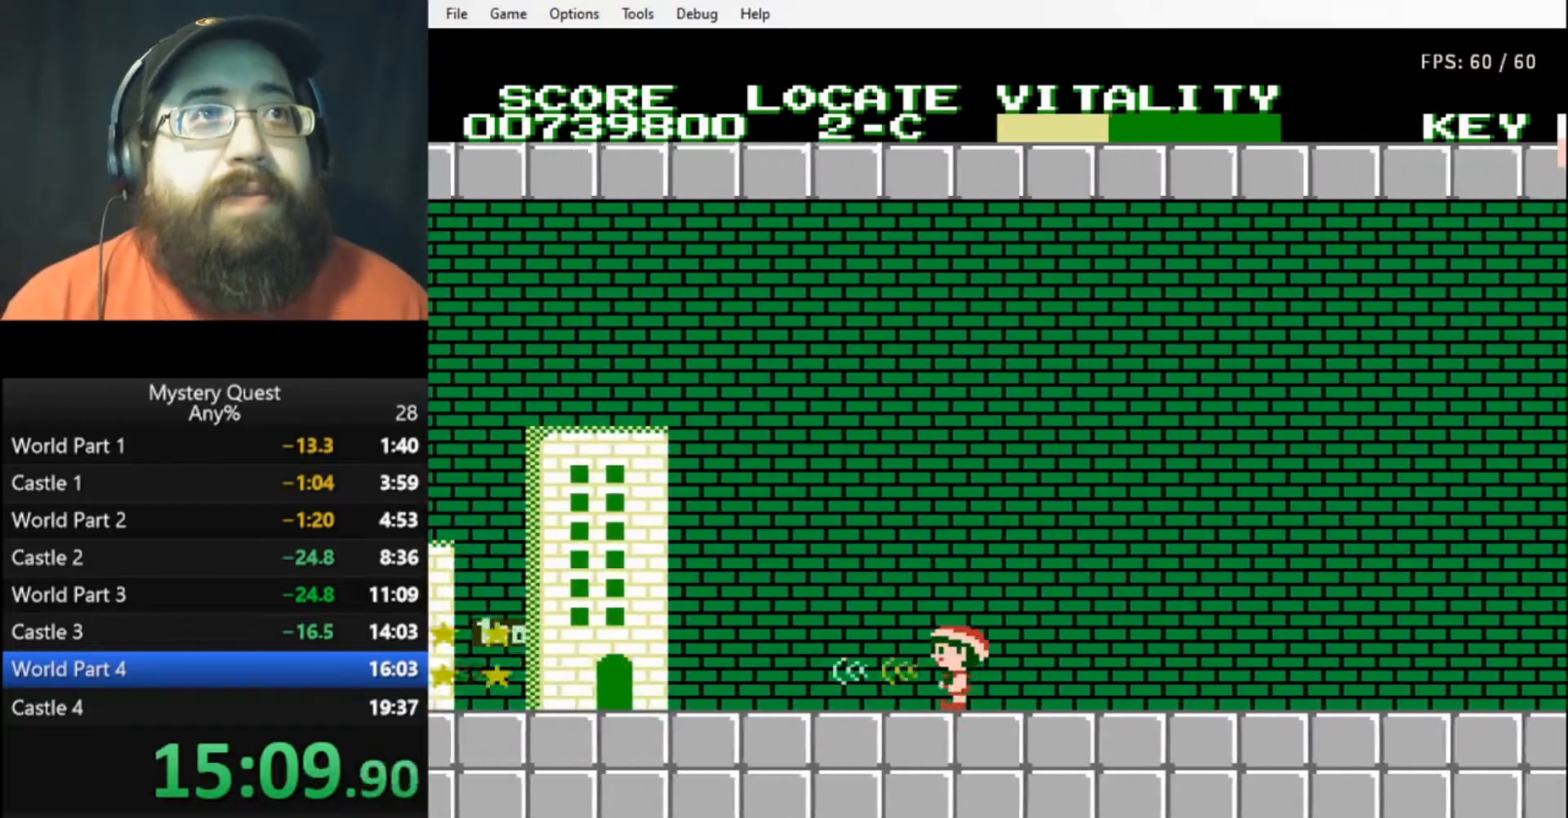
{"buttons": ["B", "DPAD_LEFT"], "events": [[67, "B", "down"], [100, "B", "up"], [167, "B", "down"], [233, "B", "up"], [300, "B", "down"]]}
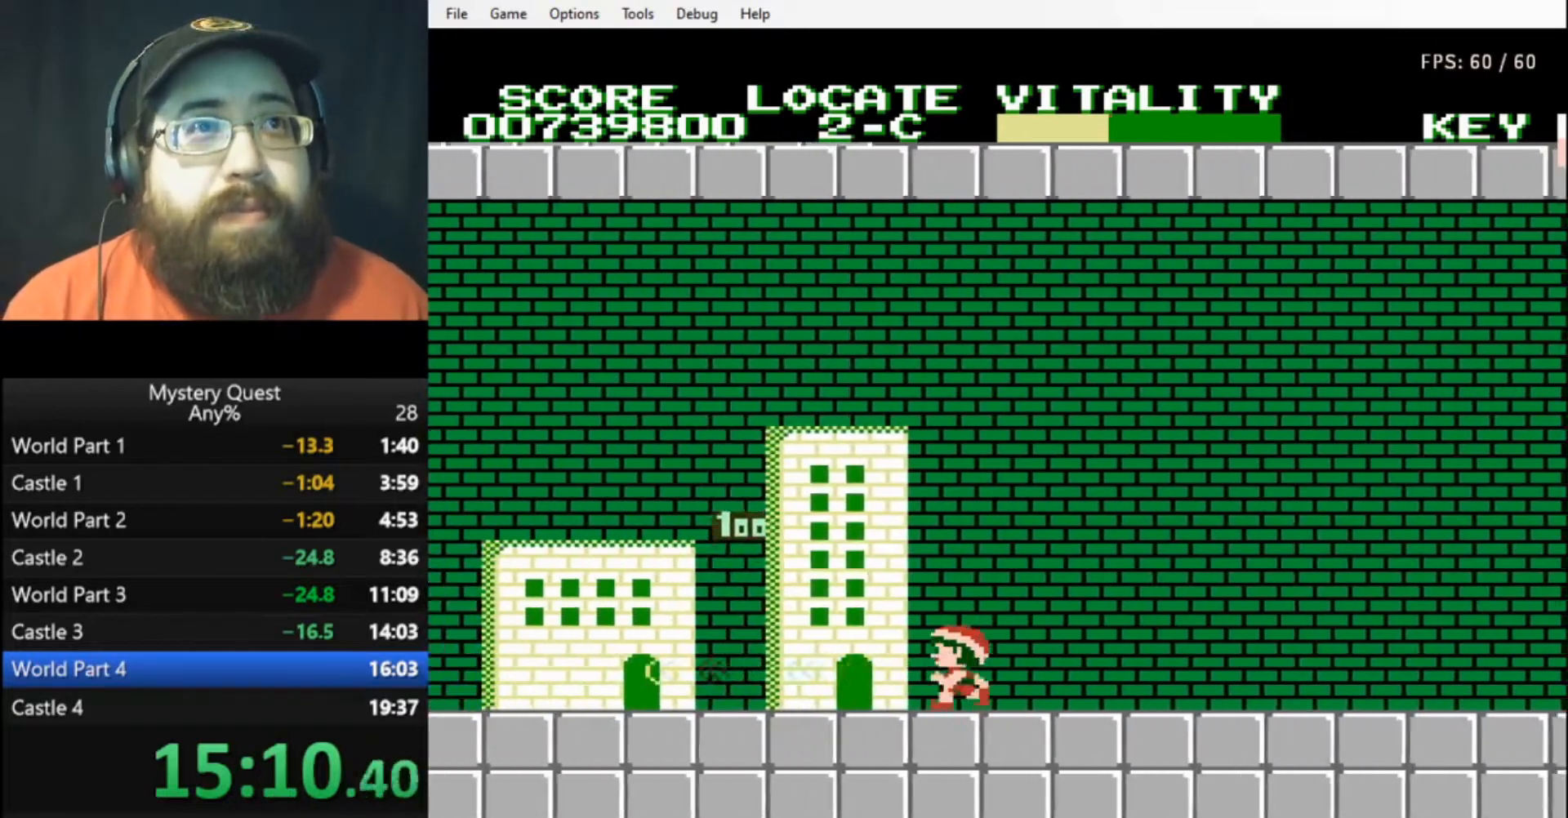
{"buttons": ["B", "DPAD_LEFT"], "events": []}
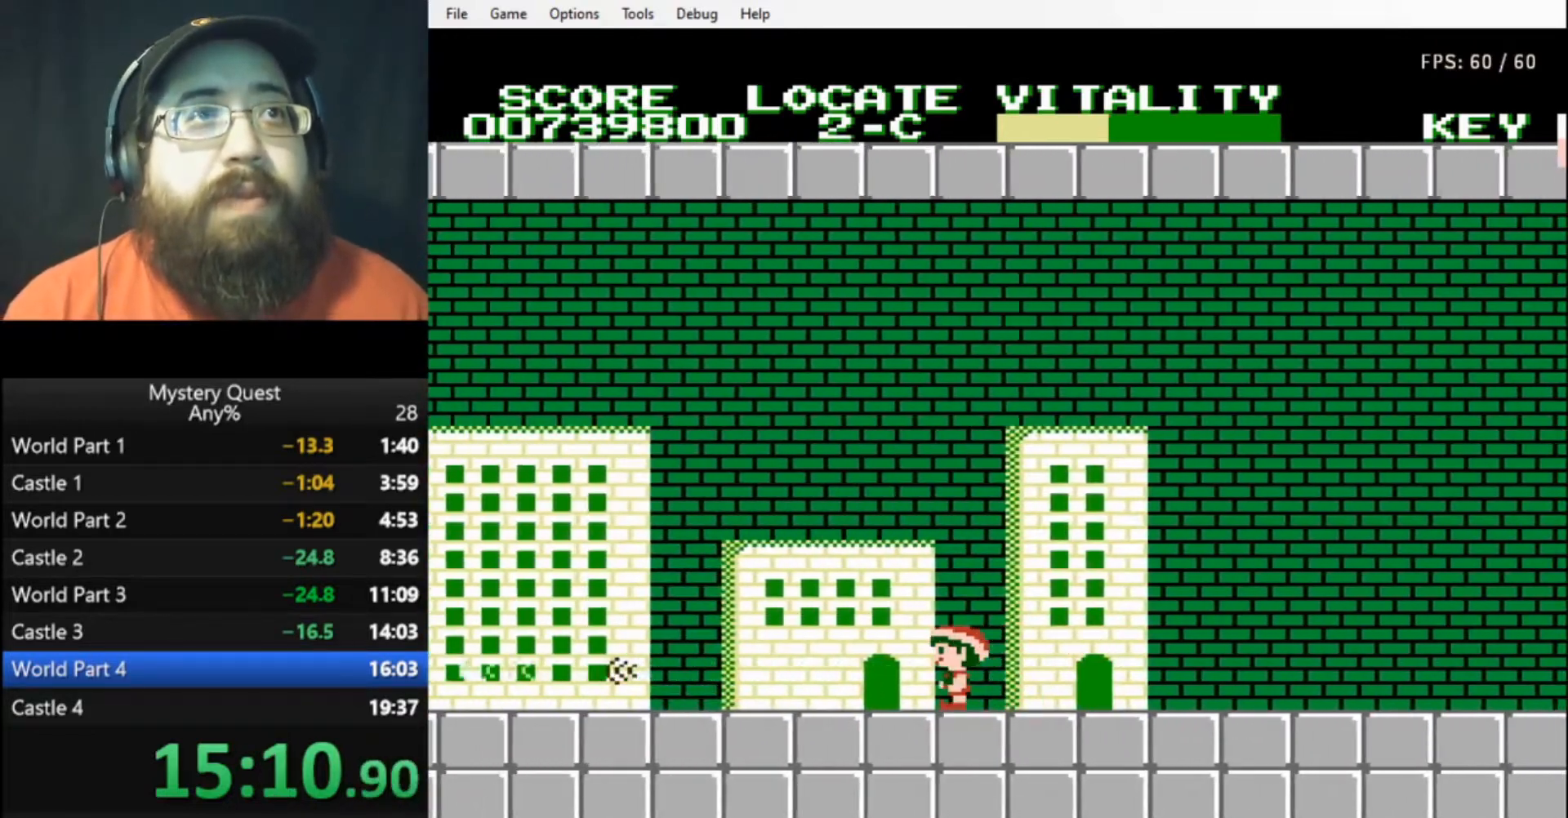
{"buttons": ["DPAD_LEFT"], "events": [[67, "B", "up"], [200, "B", "down"], [267, "B", "up"], [333, "B", "down"], [400, "B", "up"], [433, "B", "down"], [500, "B", "up"]]}
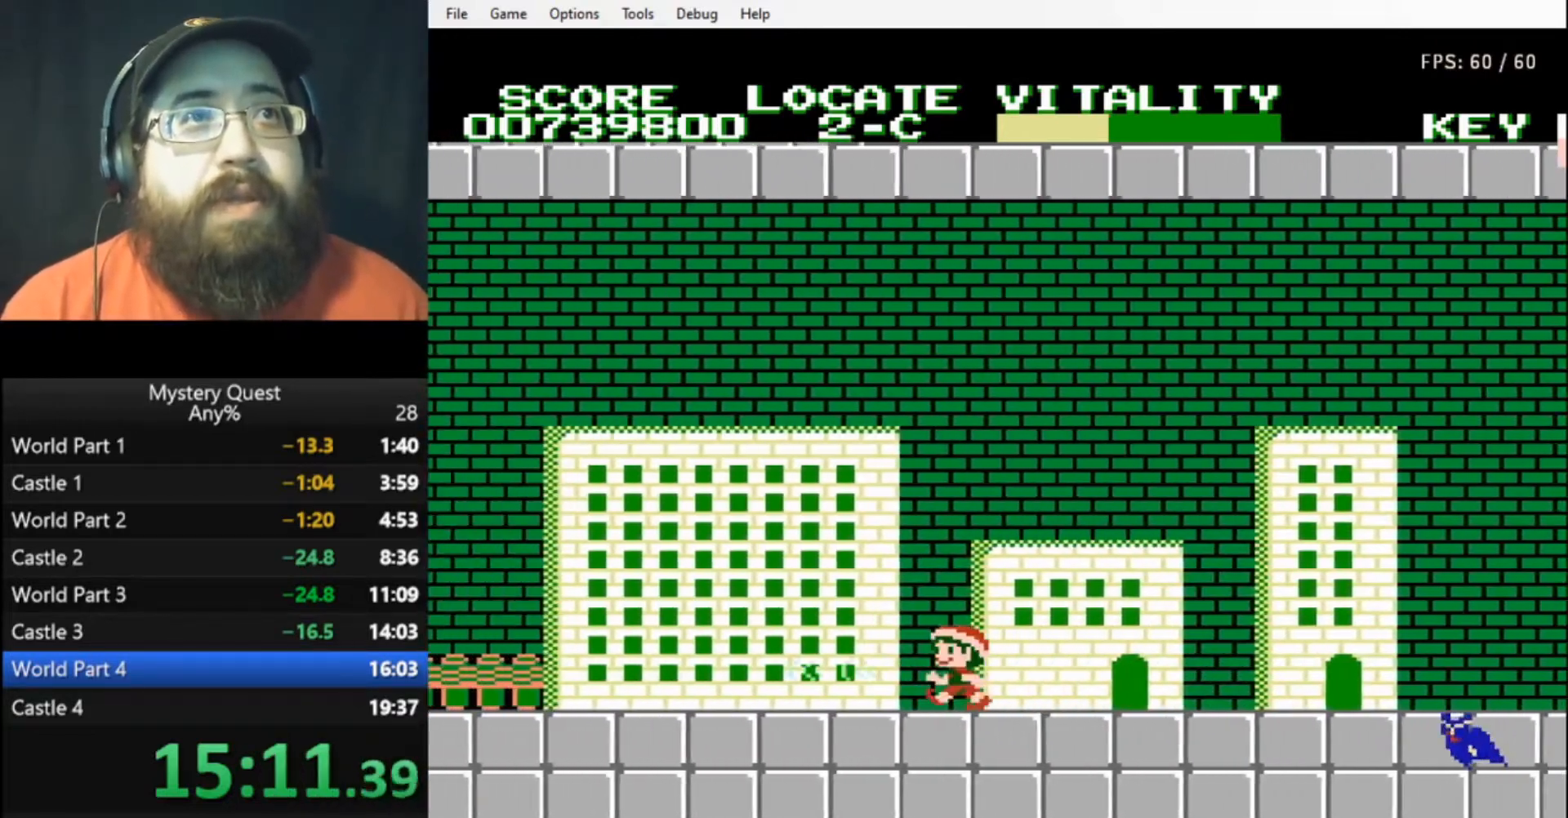
{"buttons": ["B", "DPAD_LEFT"], "events": [[67, "B", "down"], [133, "B", "up"], [200, "B", "down"], [367, "B", "up"], [467, "B", "down"]]}
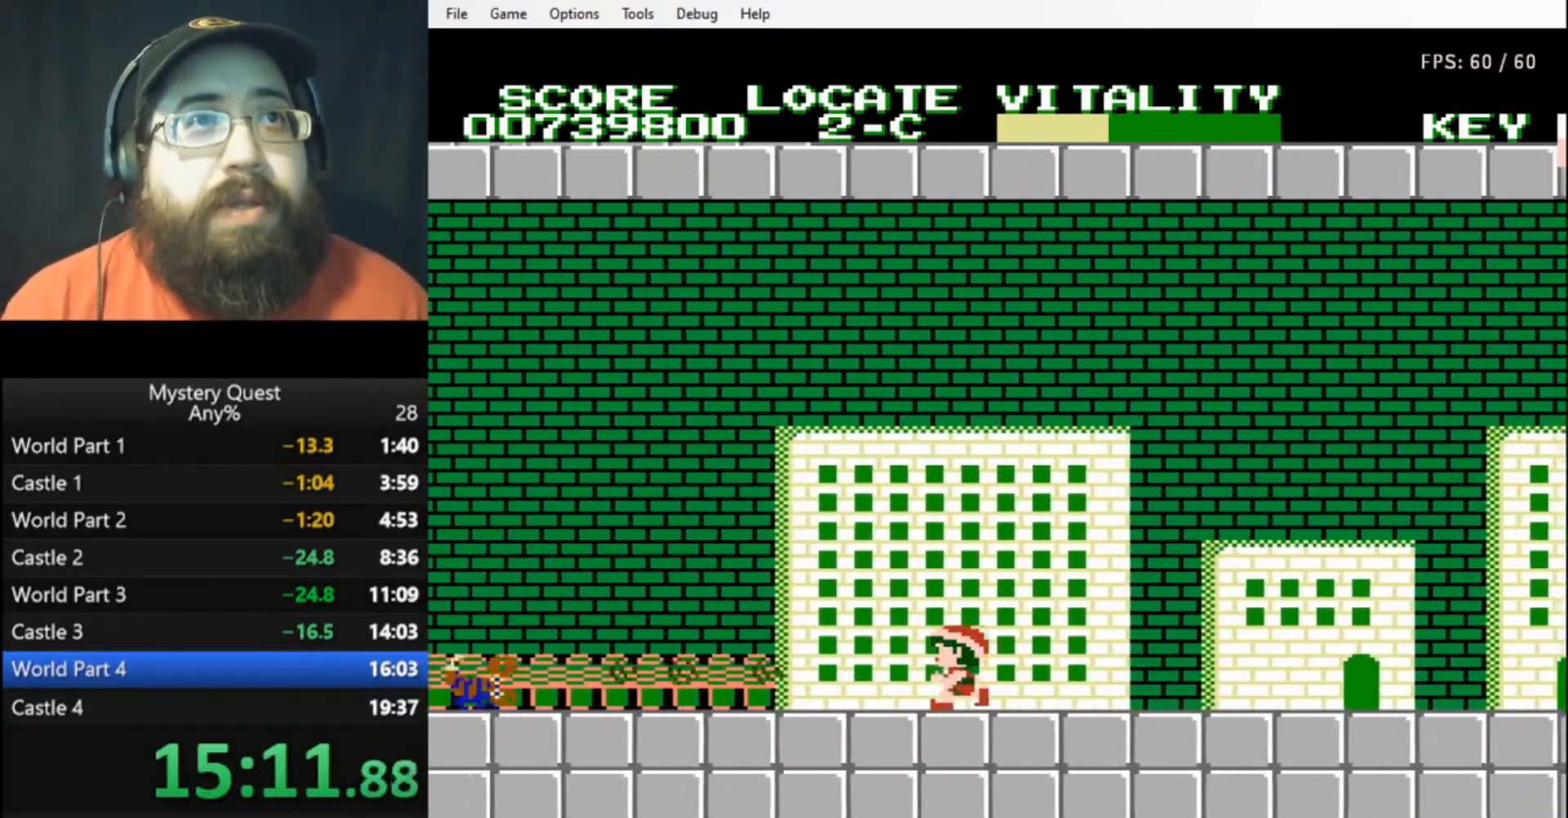
{"buttons": ["B", "DPAD_LEFT"], "events": [[33, "B", "up"], [133, "B", "down"], [200, "B", "up"], [233, "B", "down"], [300, "B", "up"], [400, "B", "down"], [433, "B", "up"], [500, "B", "down"]]}
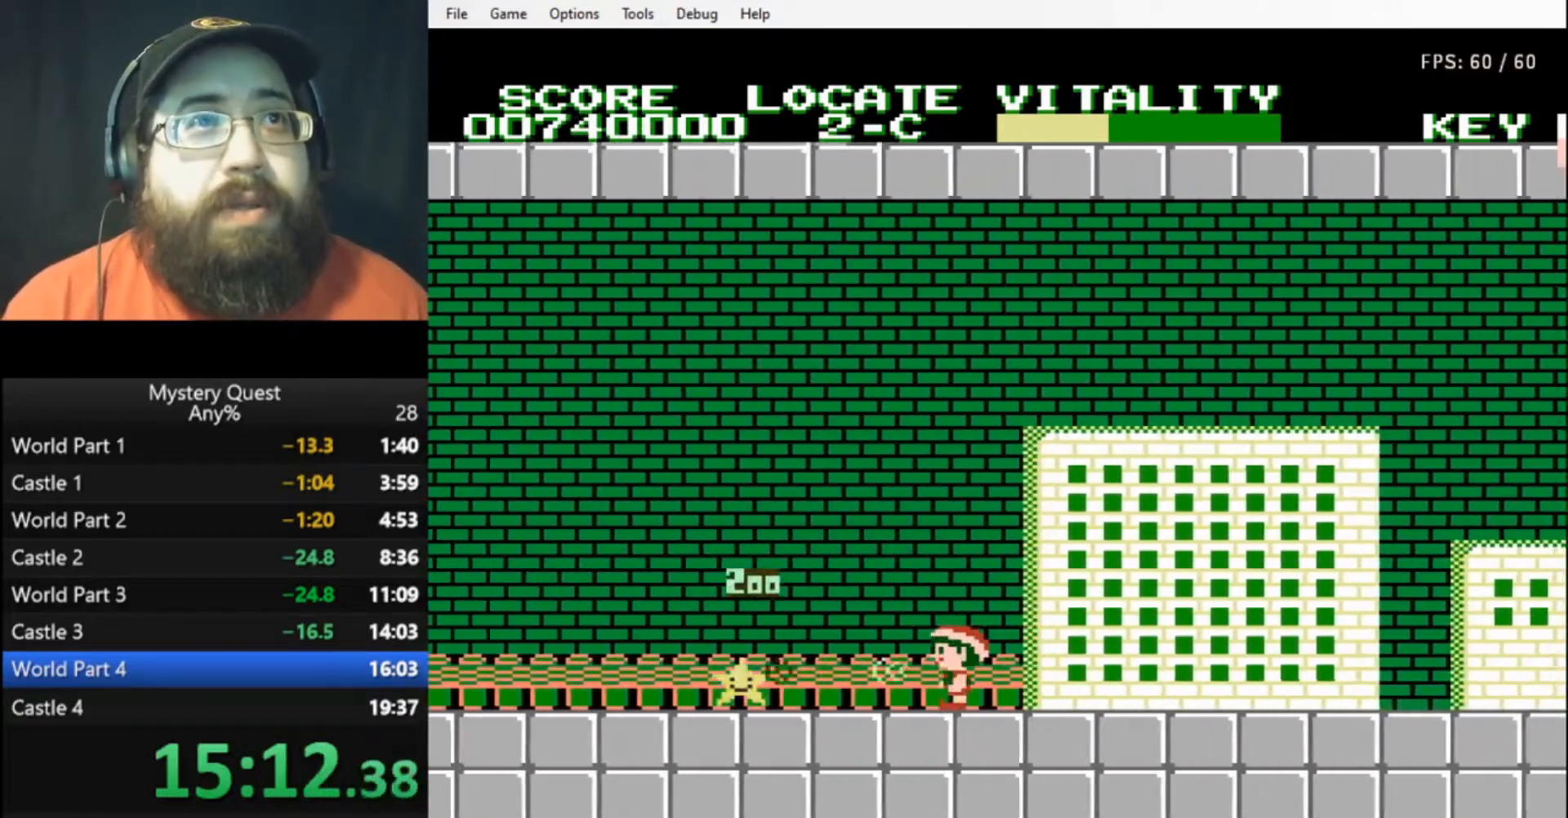
{"buttons": ["A", "B", "DPAD_LEFT"], "events": [[67, "B", "up"], [133, "B", "down"], [200, "B", "up"], [233, "B", "down"], [333, "A", "down"]]}
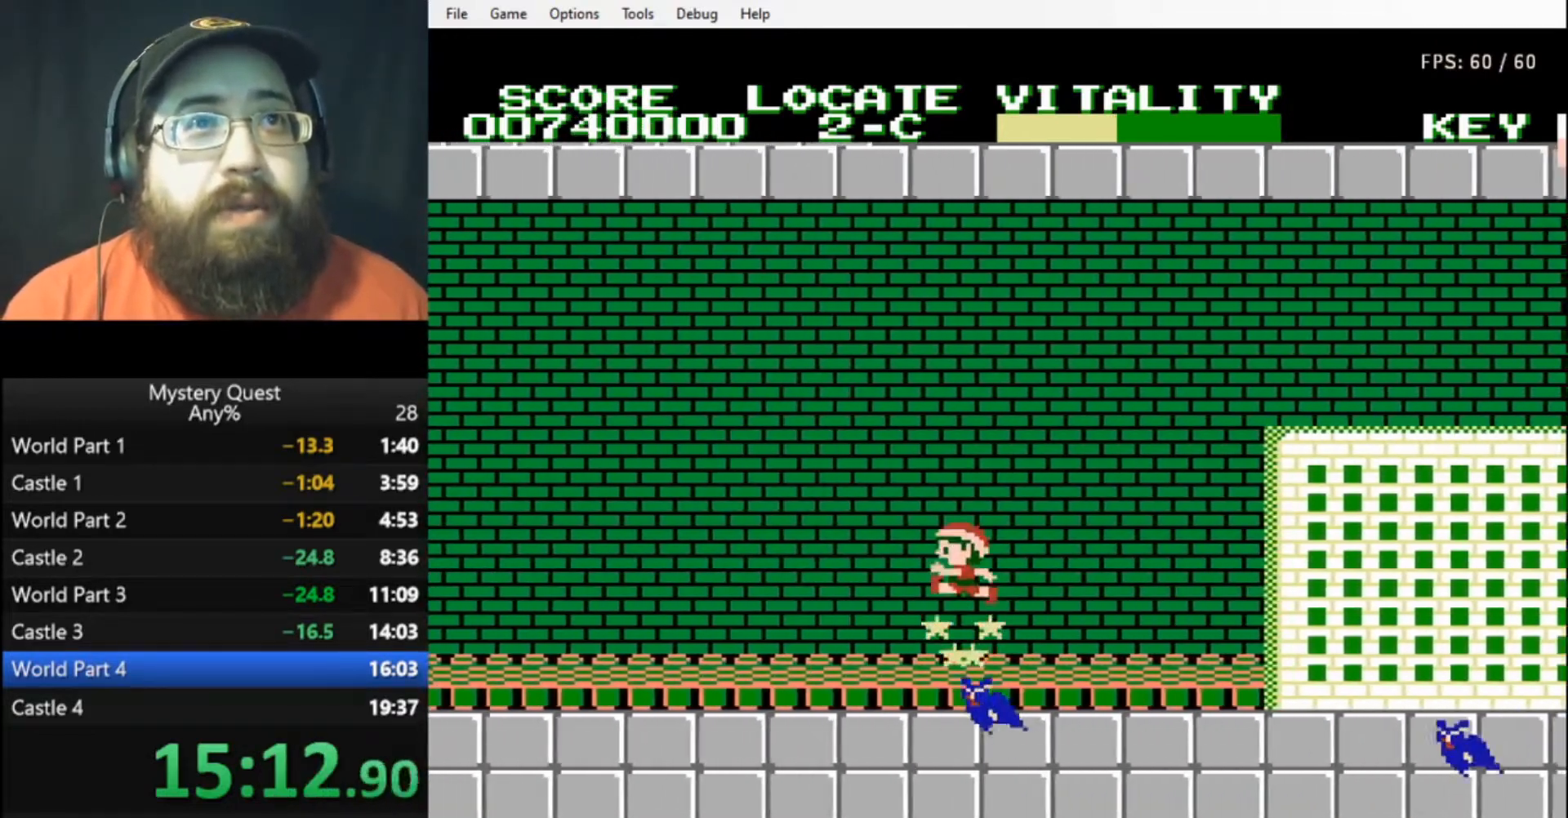
{"buttons": ["B", "DPAD_LEFT"], "events": [[233, "A", "up"], [267, "B", "up"], [500, "B", "down"]]}
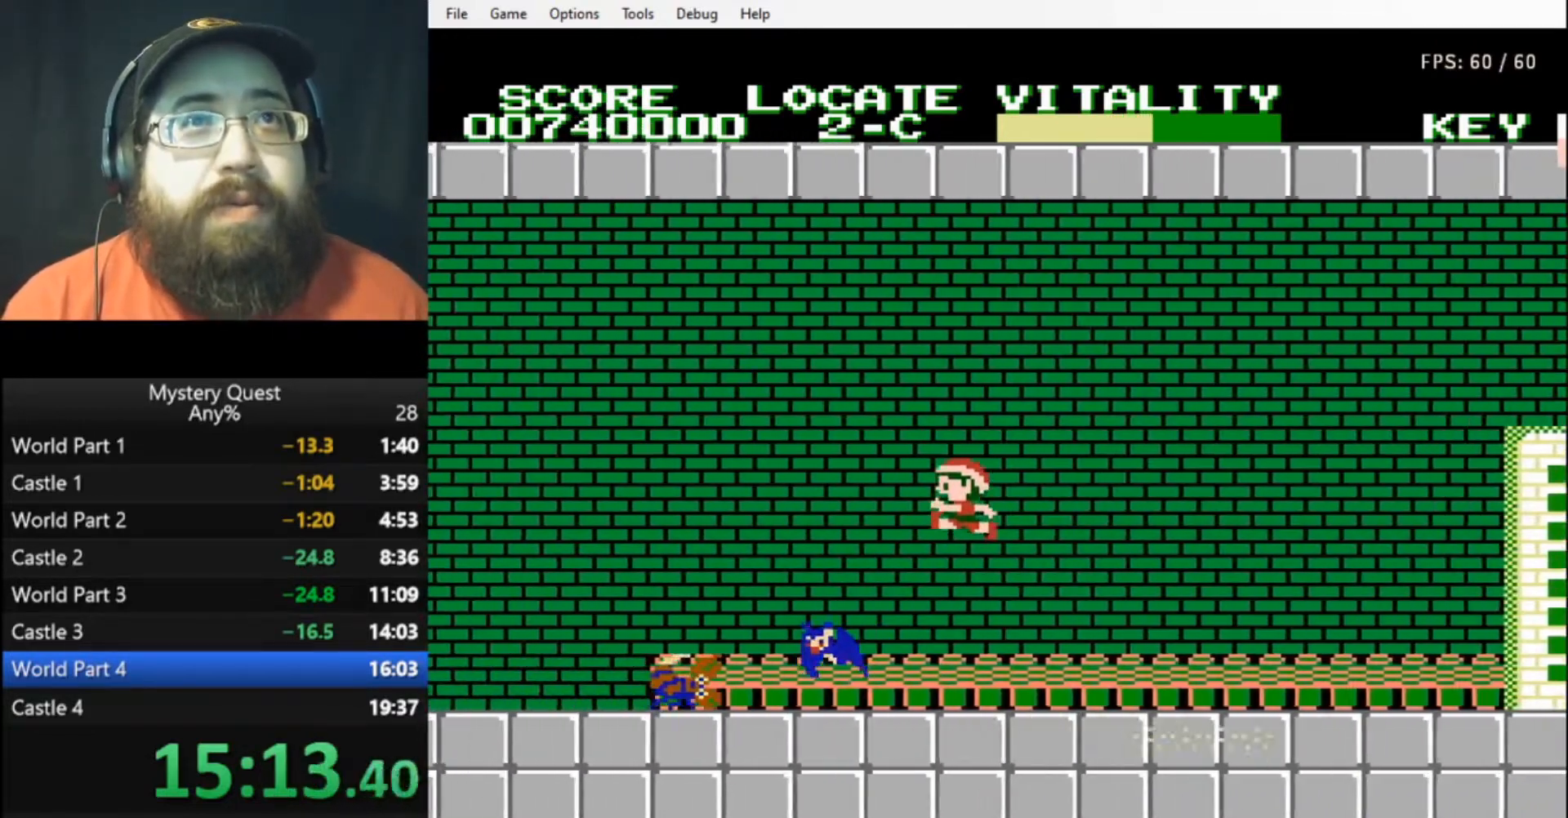
{"buttons": ["A", "B", "DPAD_LEFT"], "events": [[67, "B", "up"], [133, "B", "down"], [233, "B", "up"], [367, "A", "down"], [367, "B", "down"]]}
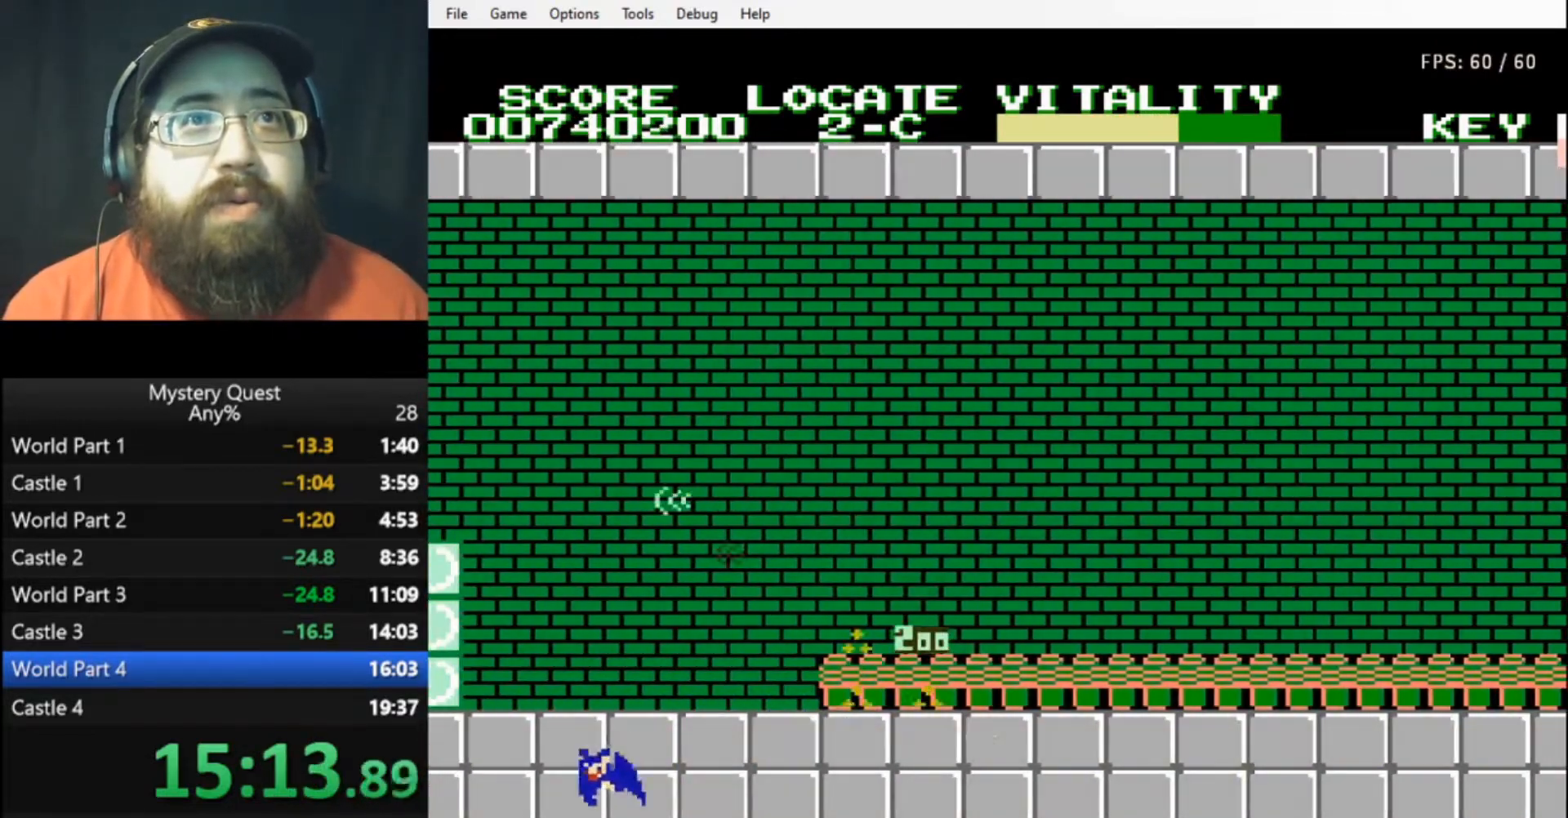
{"buttons": ["DPAD_LEFT"], "events": [[167, "A", "up"], [200, "B", "up"]]}
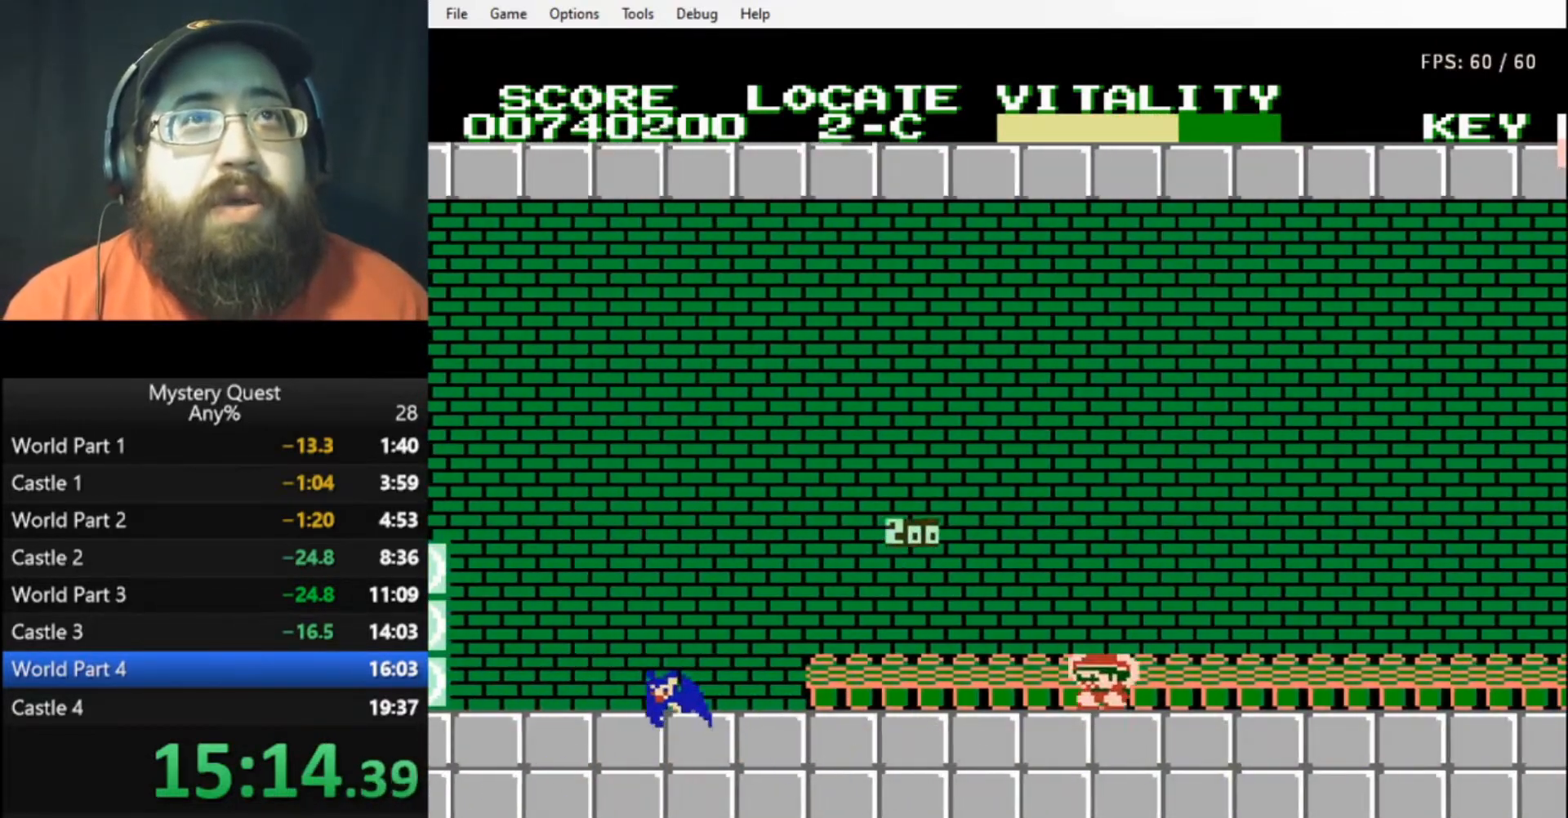
{"buttons": ["B", "DPAD_LEFT"], "events": [[200, "B", "down"], [267, "B", "up"], [333, "B", "down"], [400, "B", "up"], [467, "B", "down"]]}